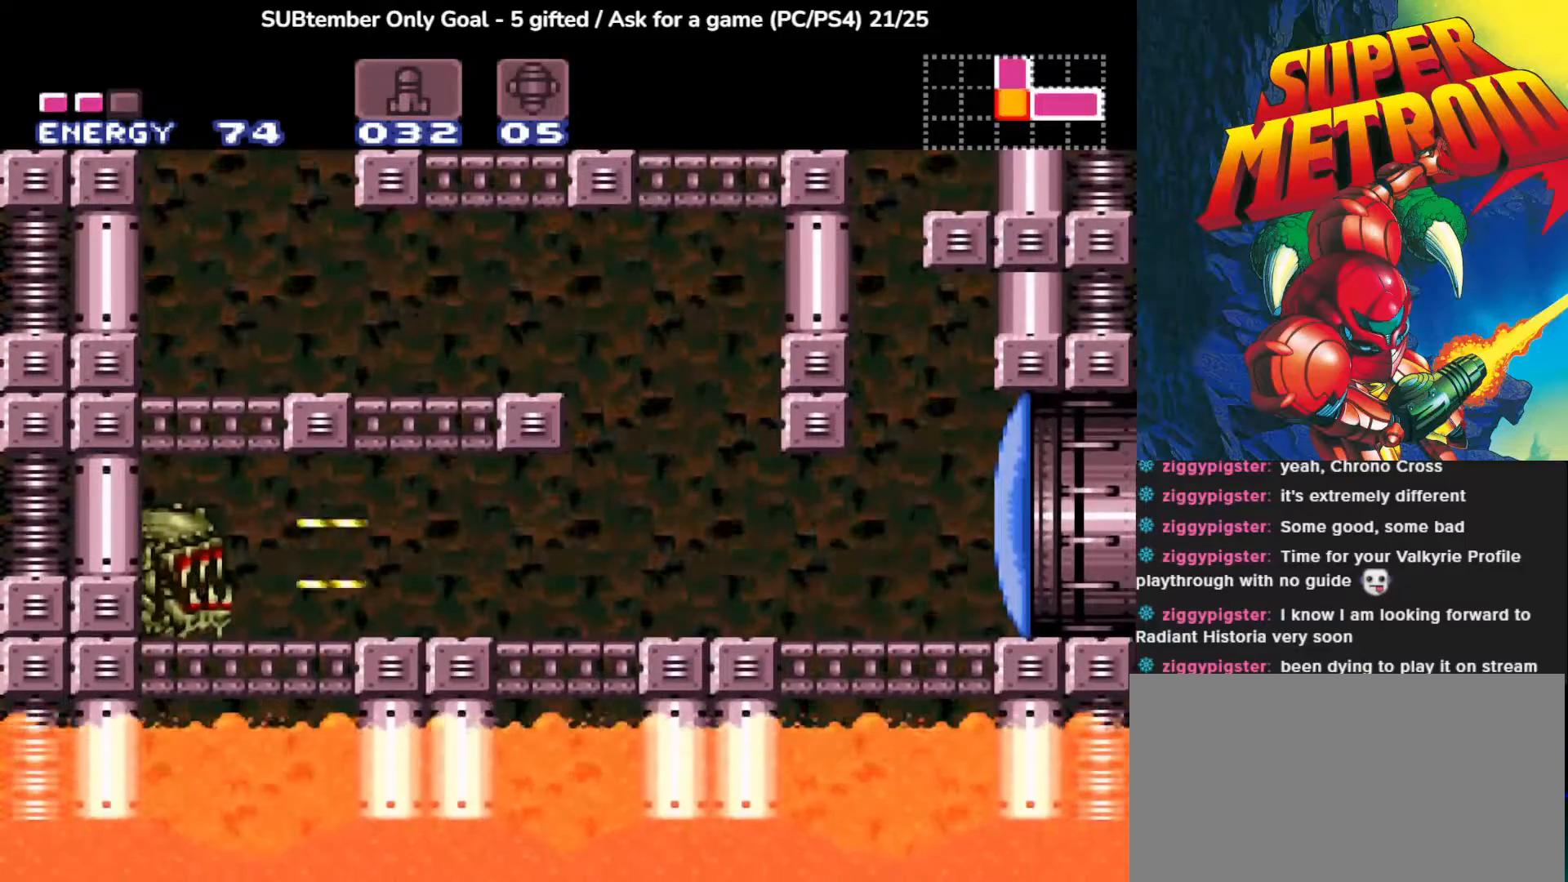
Gameplay with a controller (PlayStation layout); each line is a JSON object with the inputs held at the frame after it. "events" lists button and stick changes between this image and that frame as [ms after this image, input, new state], when the widget could be followed in between. Not read: right_stick.
{"buttons": [], "left_stick": "center", "events": [[67, "SQUARE", "up"], [150, "SQUARE", "down"], [233, "SQUARE", "up"], [317, "SQUARE", "down"], [433, "SQUARE", "up"]]}
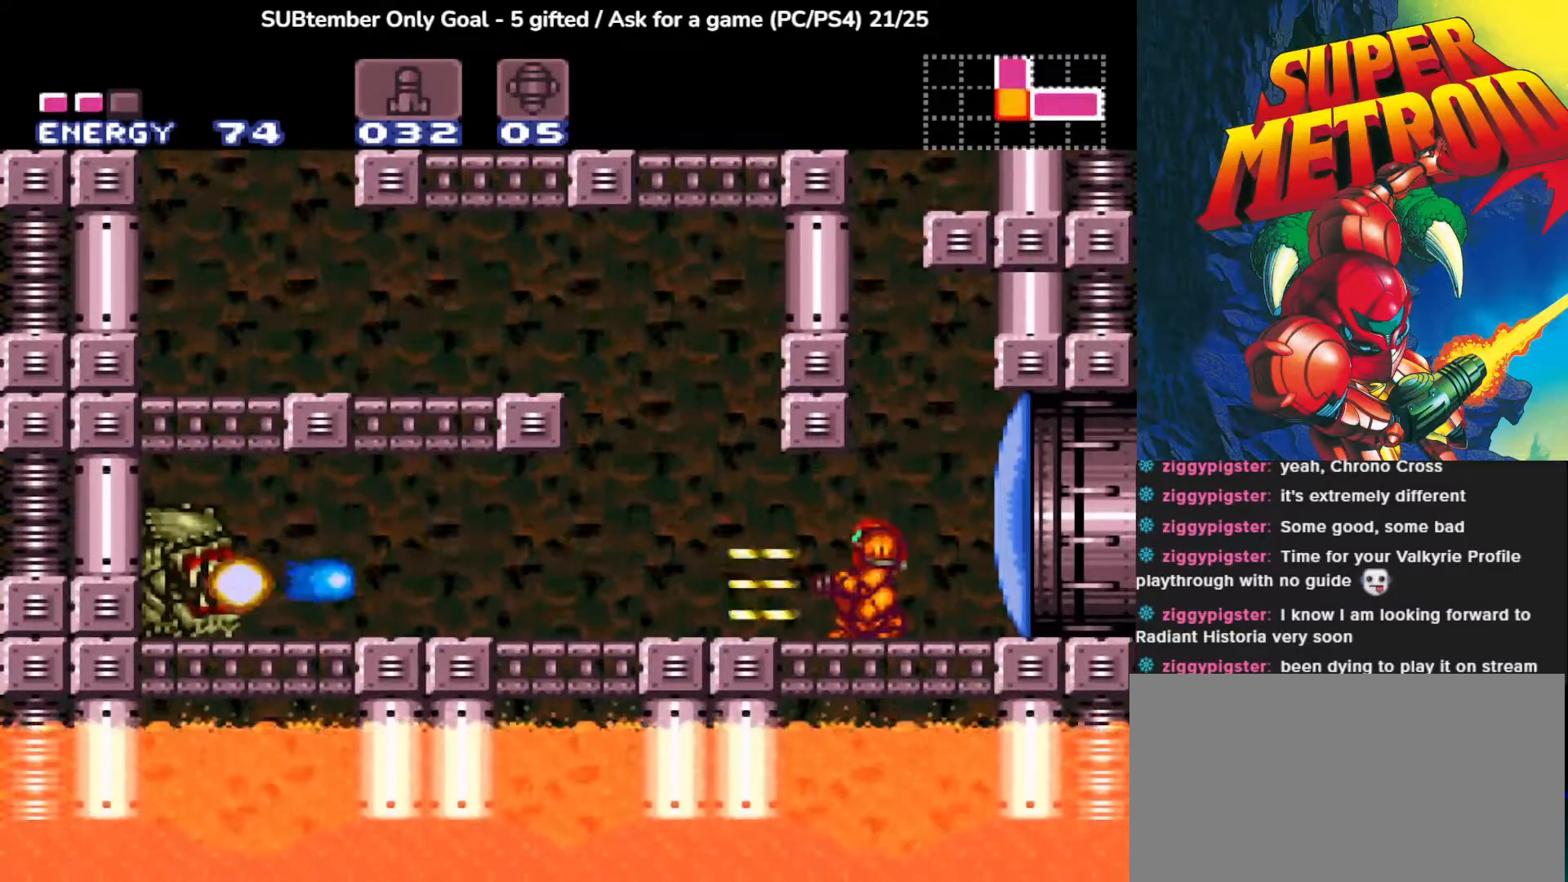
{"buttons": [], "left_stick": "center", "events": []}
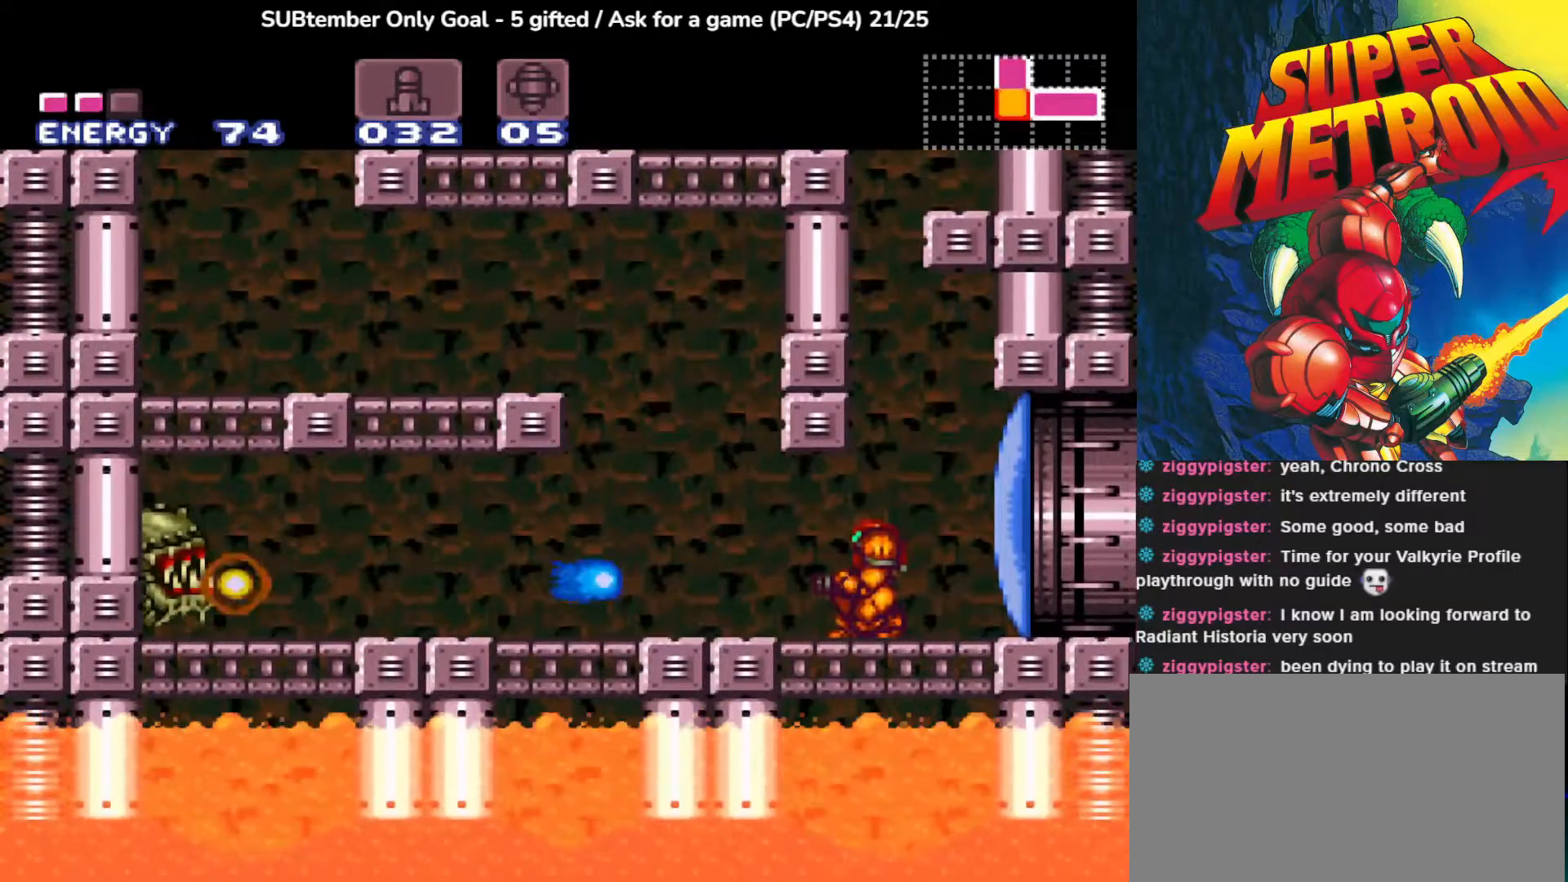
{"buttons": [], "left_stick": "center", "events": [[33, "DPAD_LEFT", "down"], [417, "DPAD_LEFT", "up"]]}
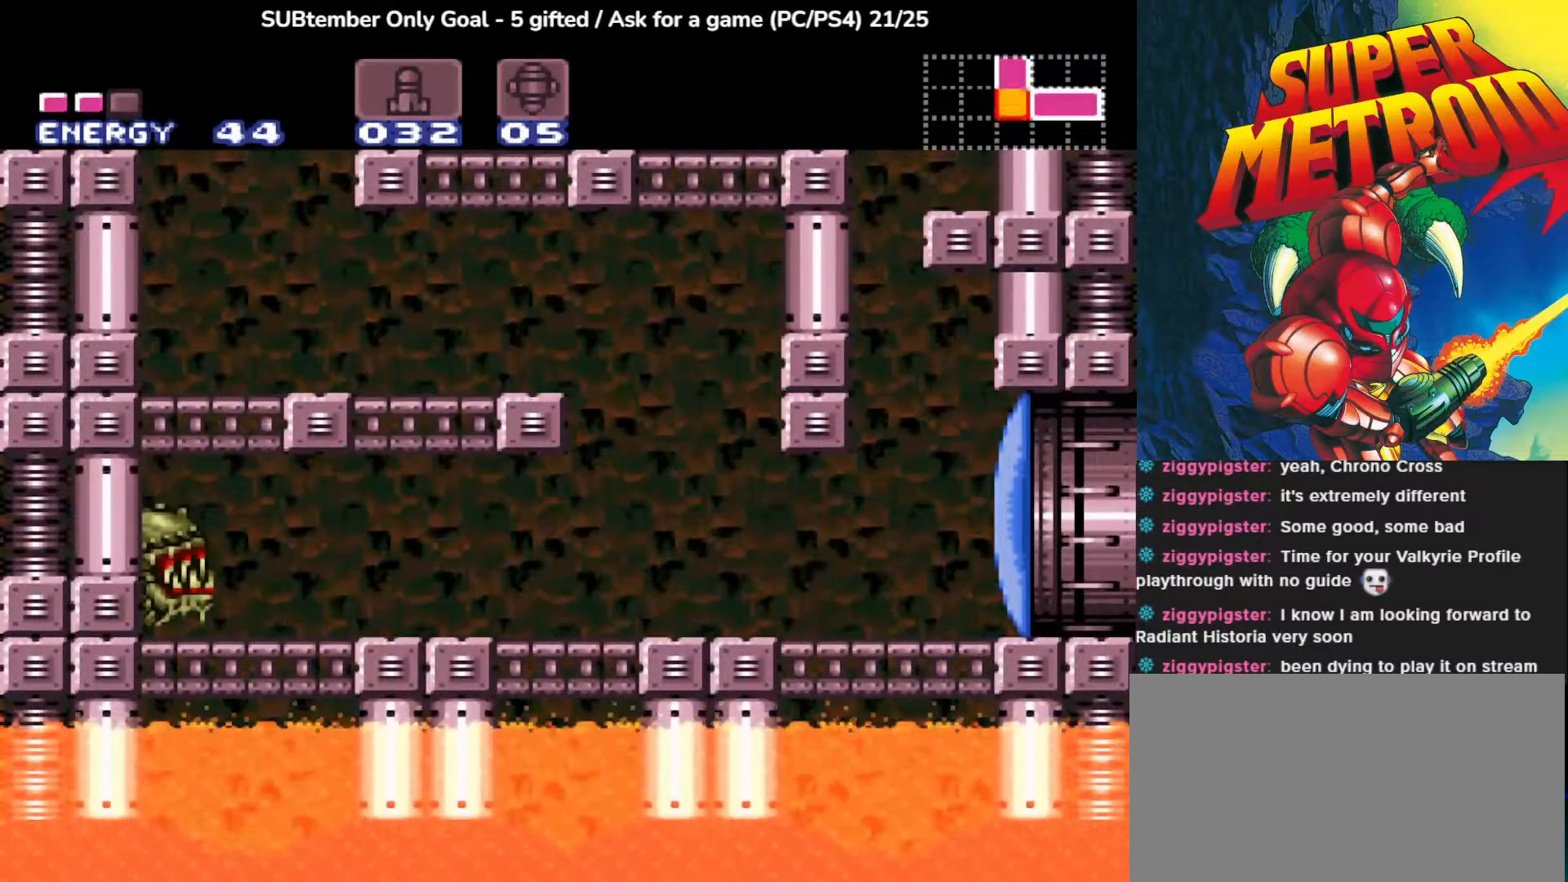
{"buttons": [], "left_stick": "center", "events": [[317, "TRIANGLE", "down"], [433, "TRIANGLE", "up"]]}
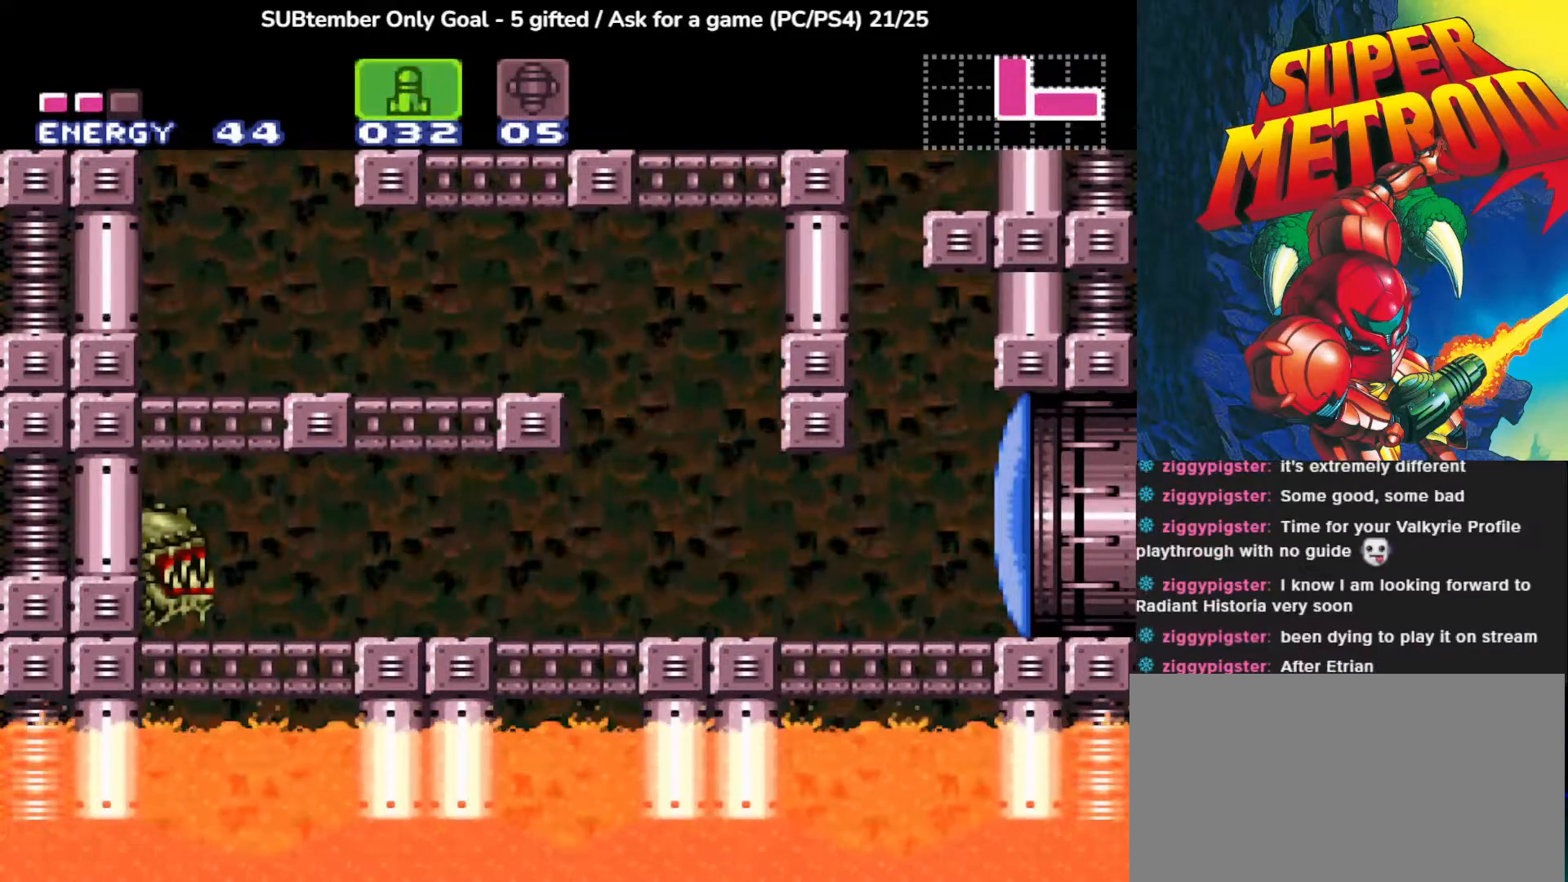
{"buttons": [], "left_stick": "center", "events": [[83, "DPAD_DOWN", "down"], [183, "DPAD_DOWN", "up"]]}
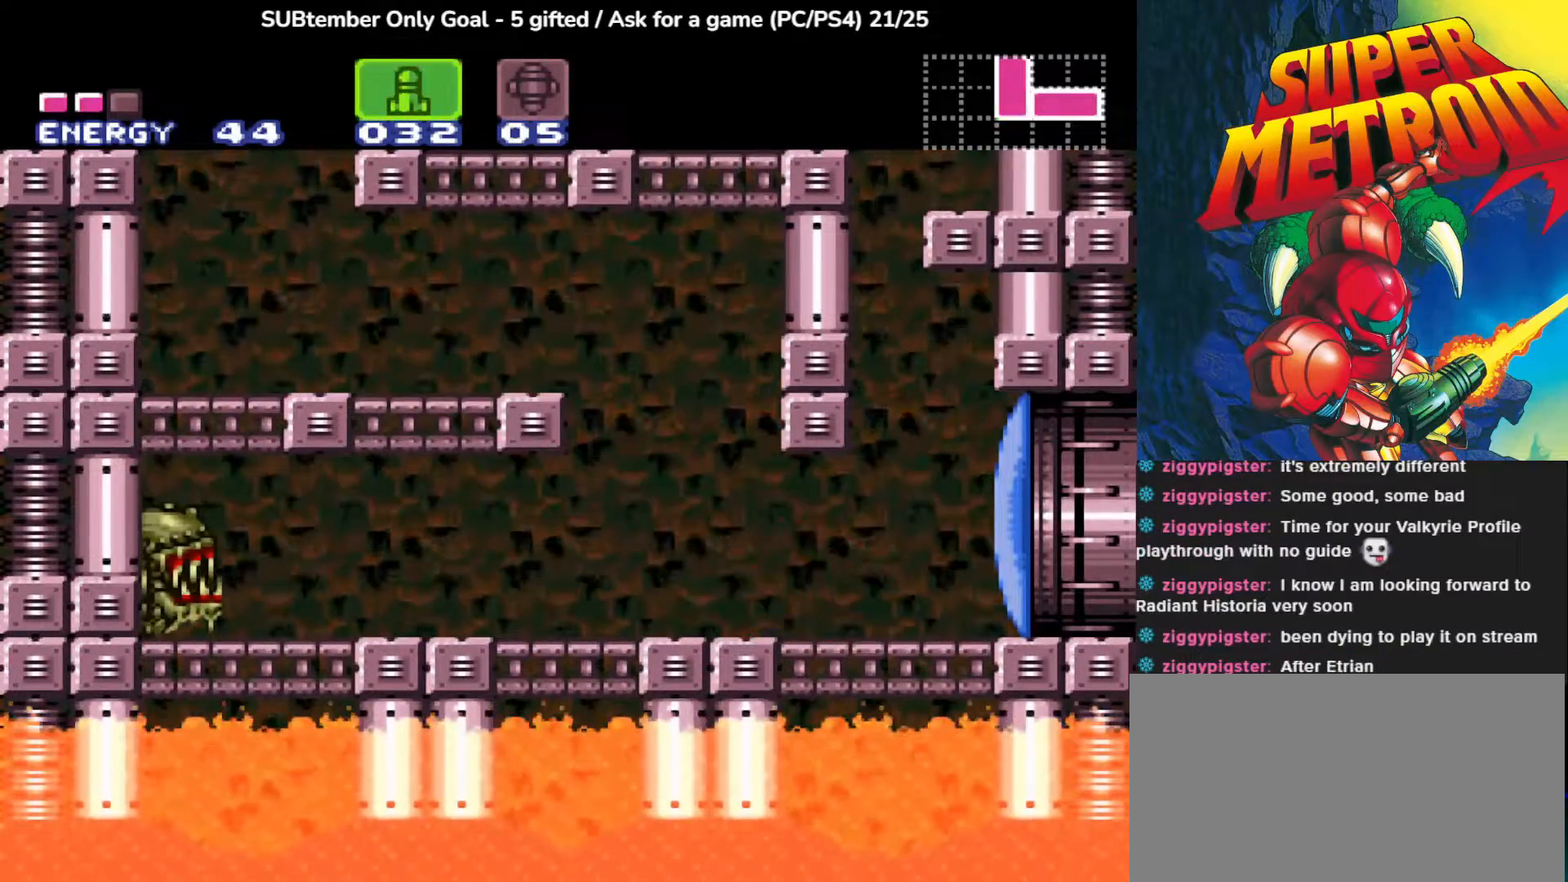
{"buttons": ["SQUARE"], "left_stick": "center", "events": [[233, "TRIANGLE", "down"], [333, "TRIANGLE", "up"], [417, "SQUARE", "down"]]}
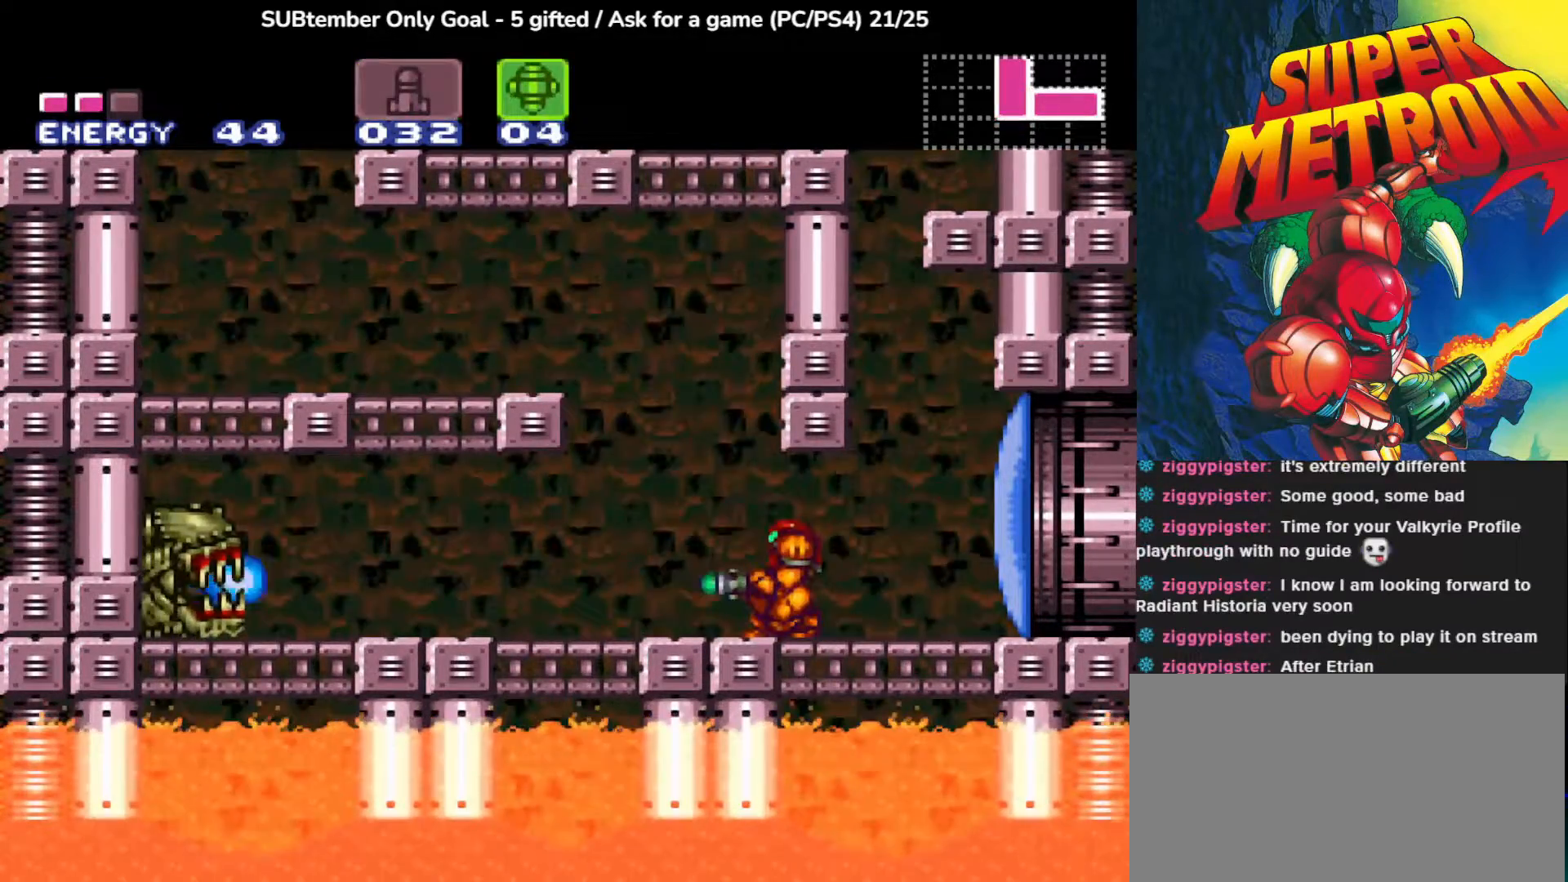
{"buttons": [], "left_stick": "center", "events": [[17, "SQUARE", "up"]]}
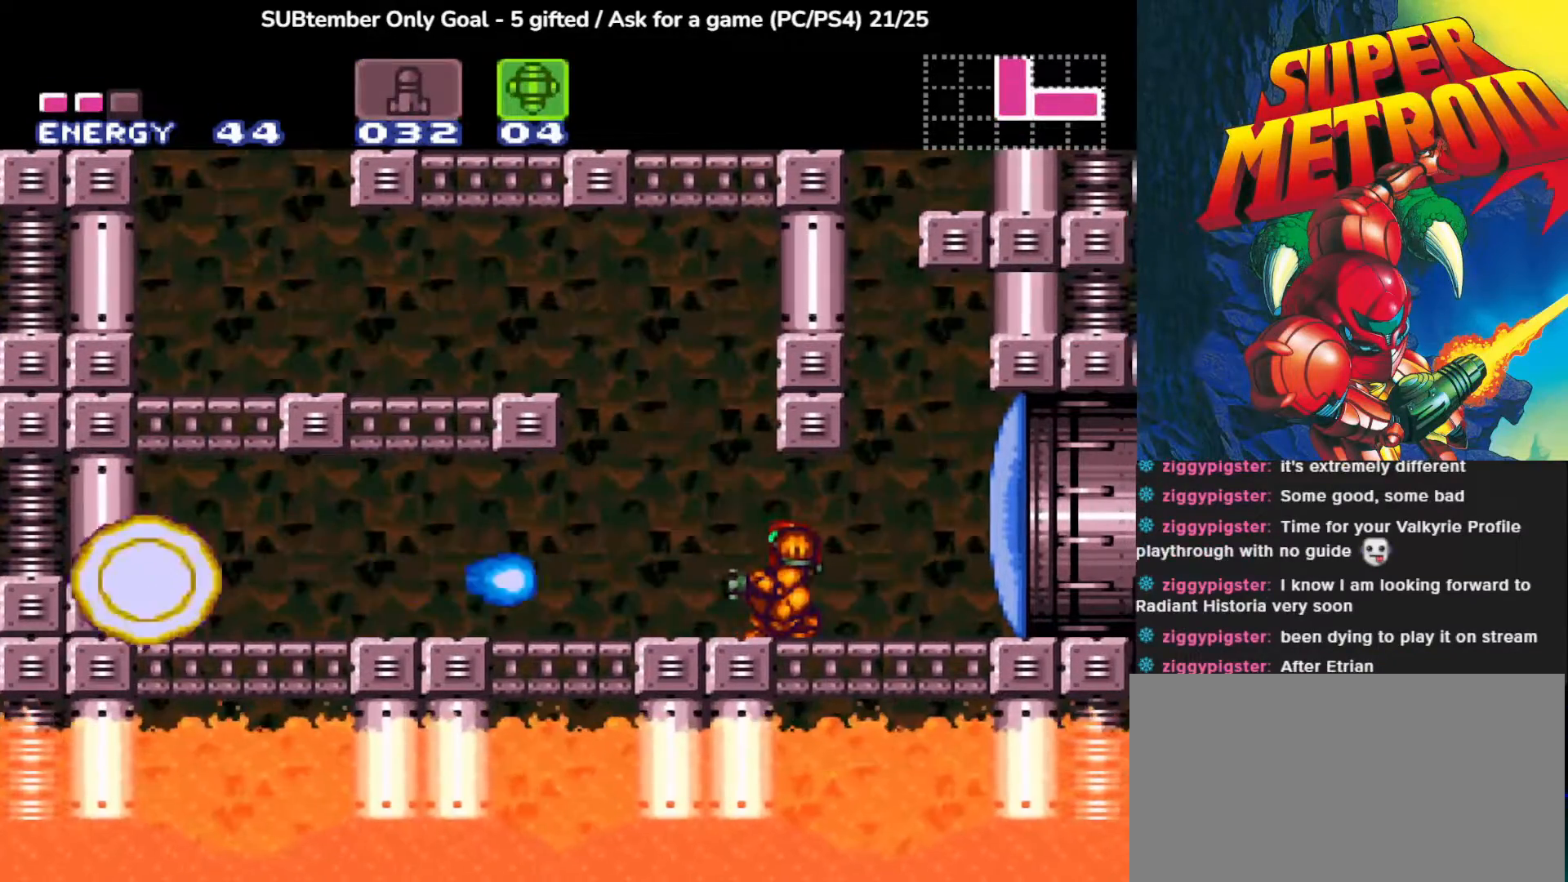
{"buttons": ["DPAD_UP", "DPAD_LEFT"], "left_stick": "center", "events": [[83, "CROSS", "down"], [167, "DPAD_UP", "down"], [250, "CROSS", "up"], [467, "DPAD_LEFT", "down"]]}
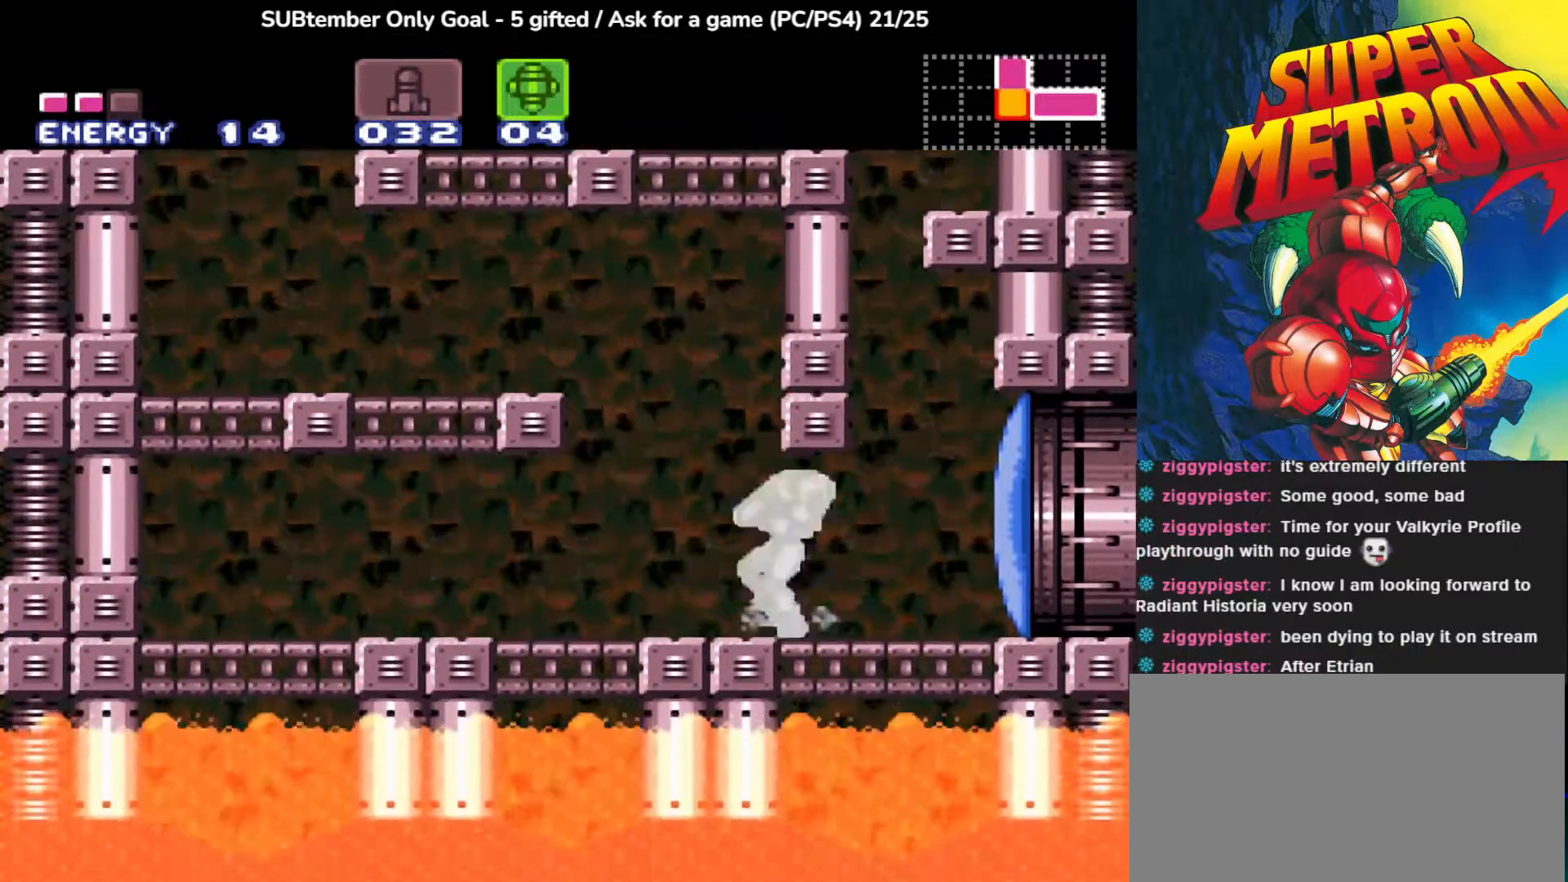
{"buttons": [], "left_stick": "center", "events": [[67, "DPAD_LEFT", "up"], [67, "DPAD_UP", "up"]]}
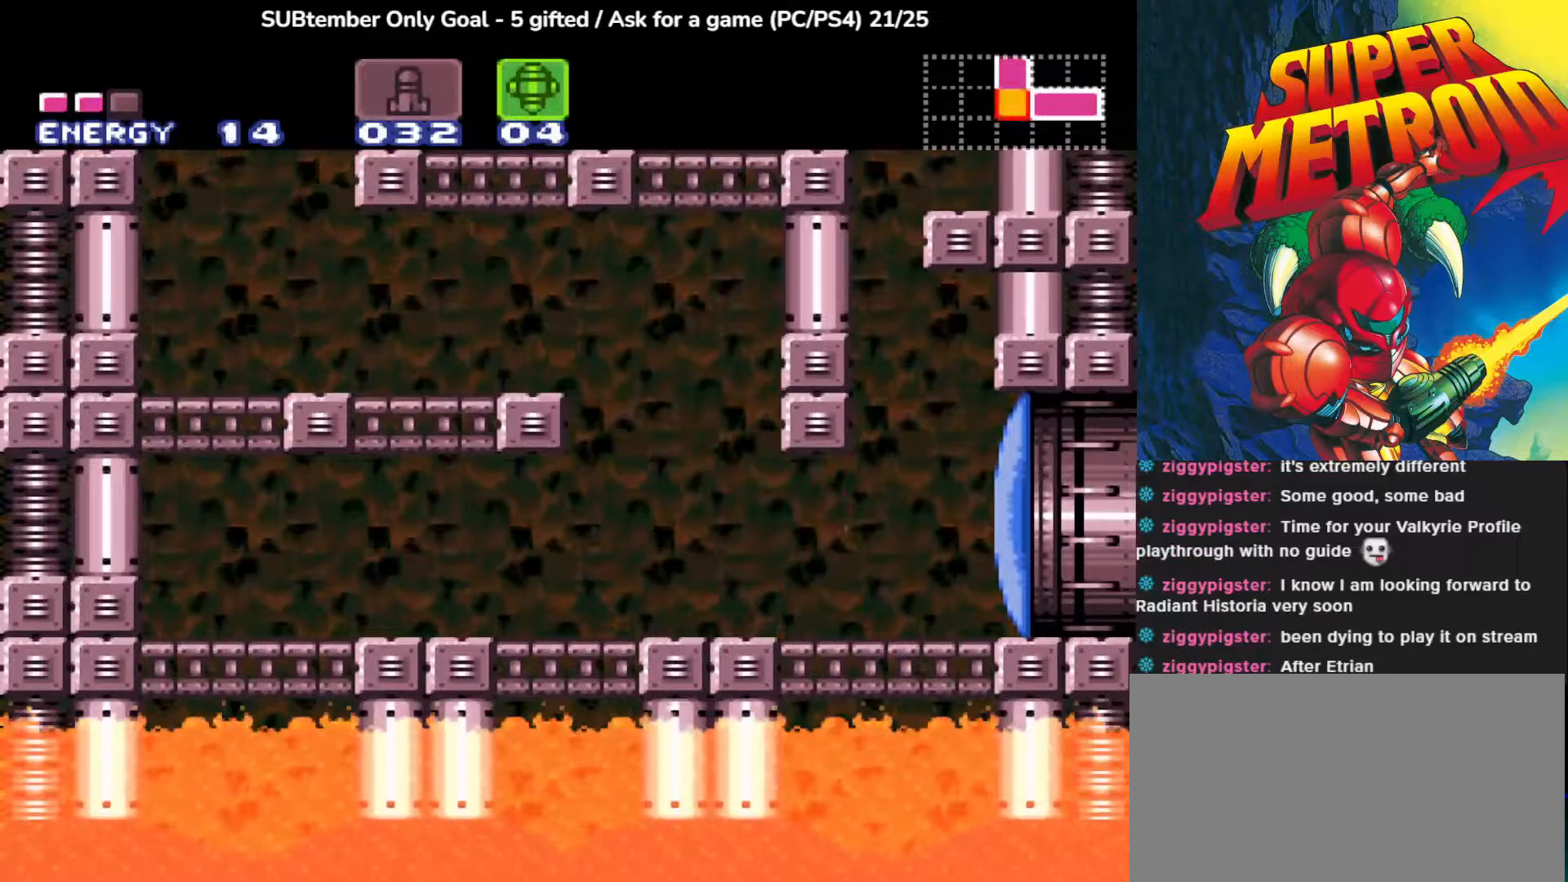
{"buttons": ["DPAD_RIGHT"], "left_stick": "center", "events": [[417, "DPAD_RIGHT", "down"]]}
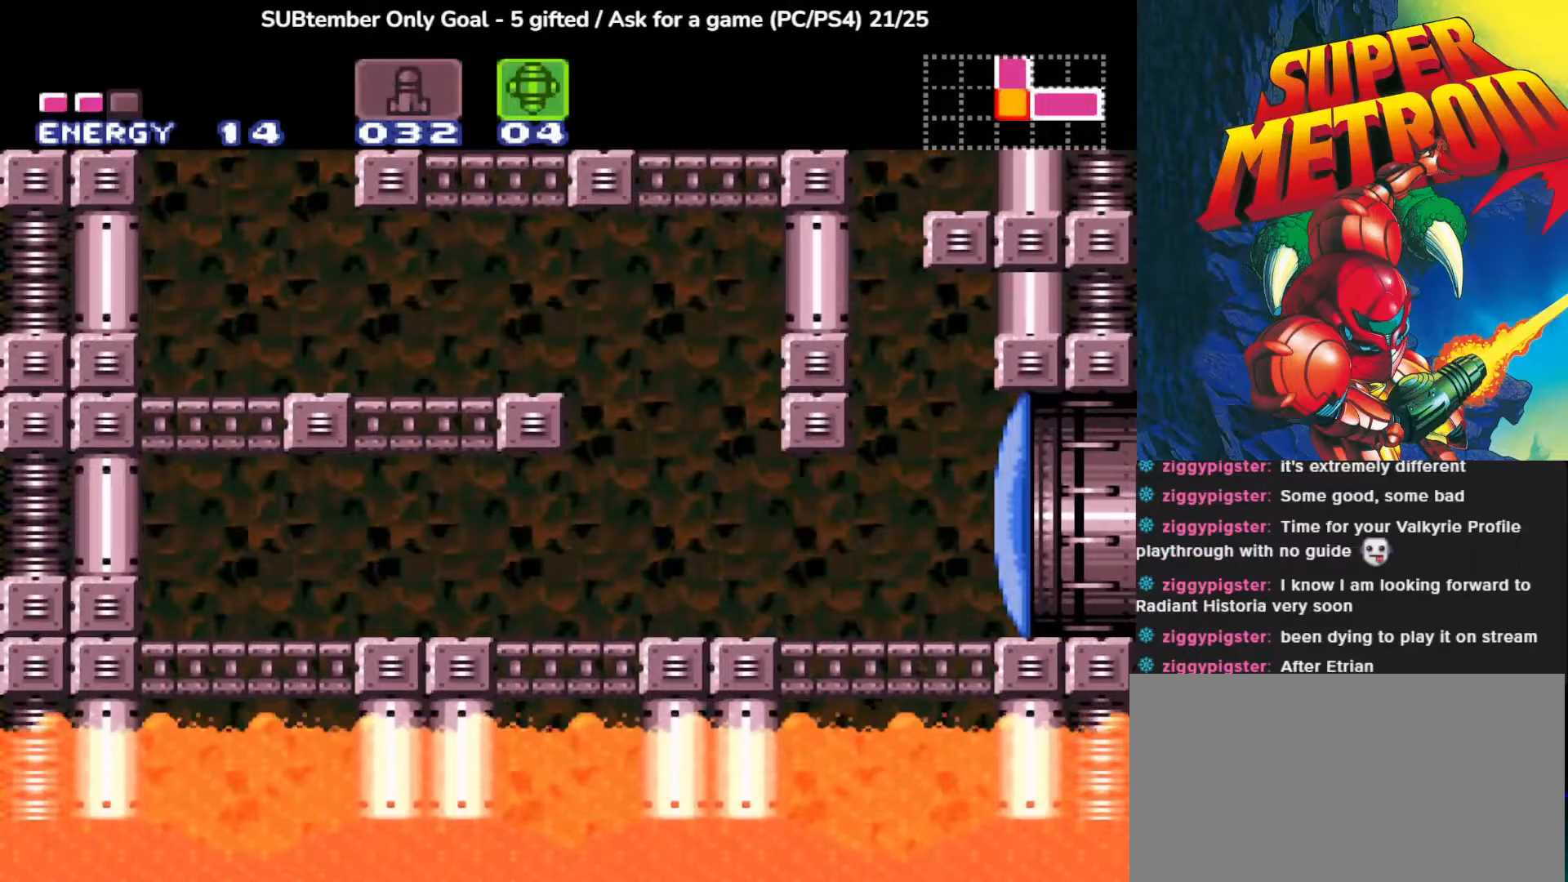
{"buttons": ["DPAD_LEFT"], "left_stick": "center", "events": [[33, "DPAD_RIGHT", "up"], [100, "DPAD_DOWN", "down"], [250, "DPAD_DOWN", "up"], [317, "DPAD_LEFT", "down"]]}
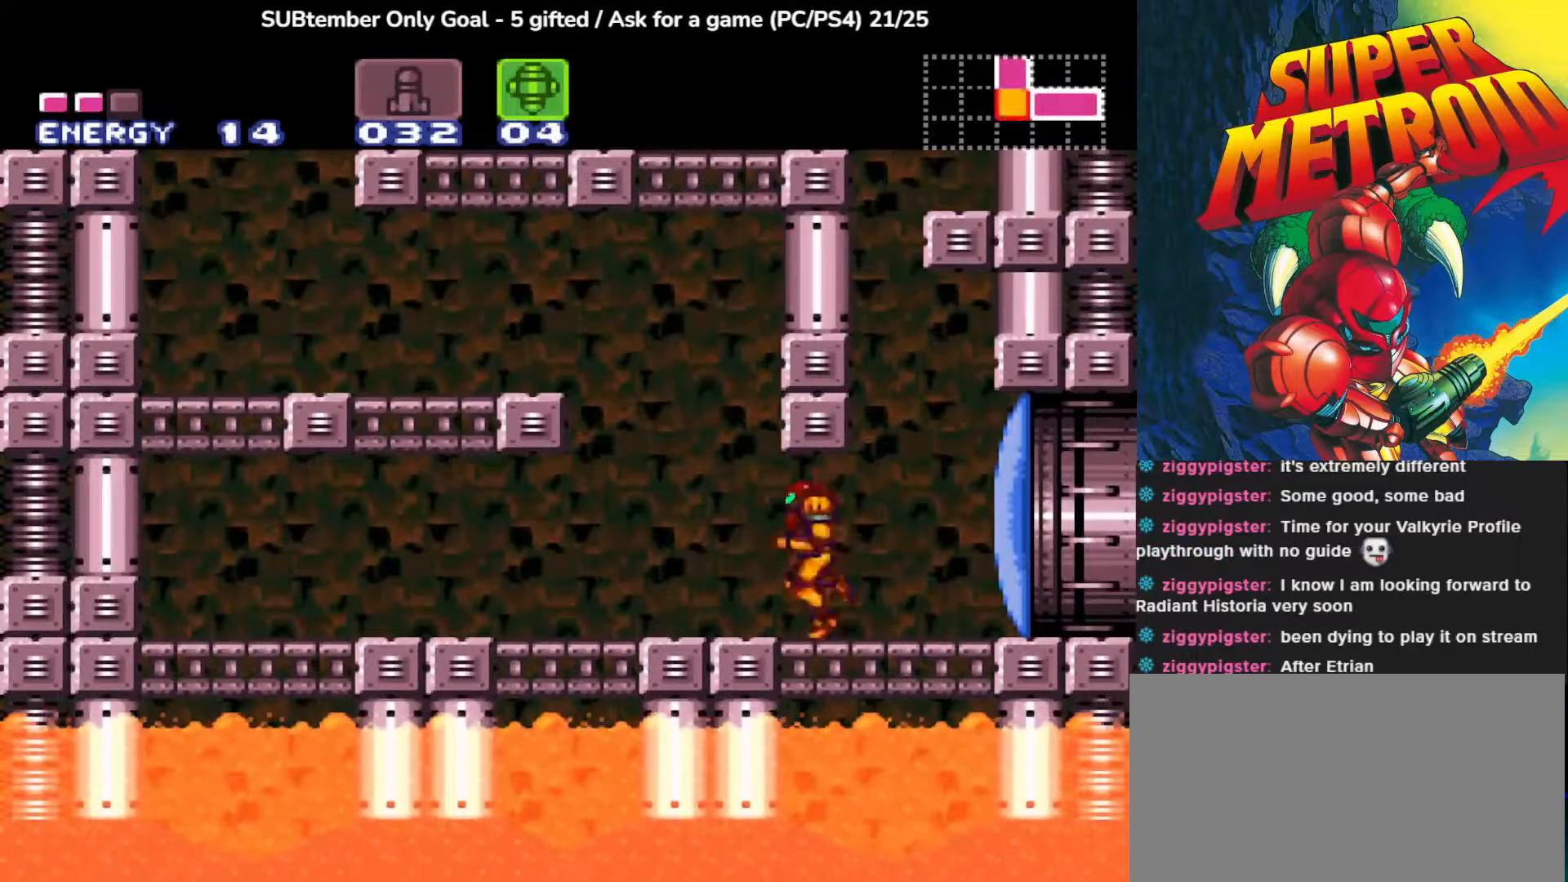
{"buttons": ["TRIANGLE"], "left_stick": "center", "events": [[117, "DPAD_LEFT", "up"], [467, "TRIANGLE", "down"]]}
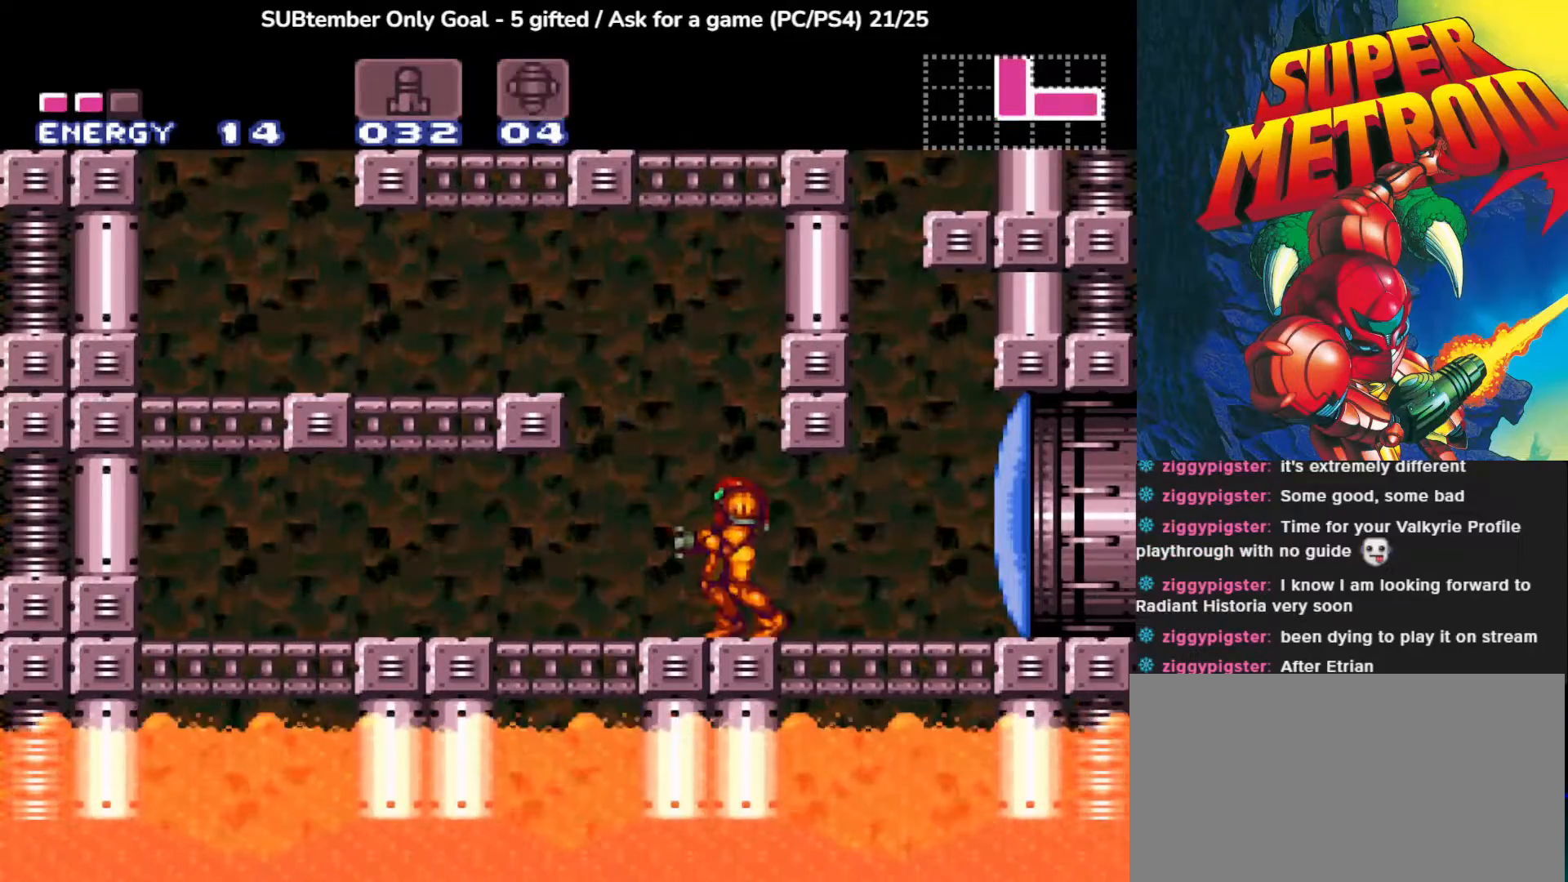
{"buttons": ["CROSS", "DPAD_LEFT"], "left_stick": "center", "events": [[67, "TRIANGLE", "up"], [117, "DPAD_LEFT", "down"], [283, "CROSS", "down"]]}
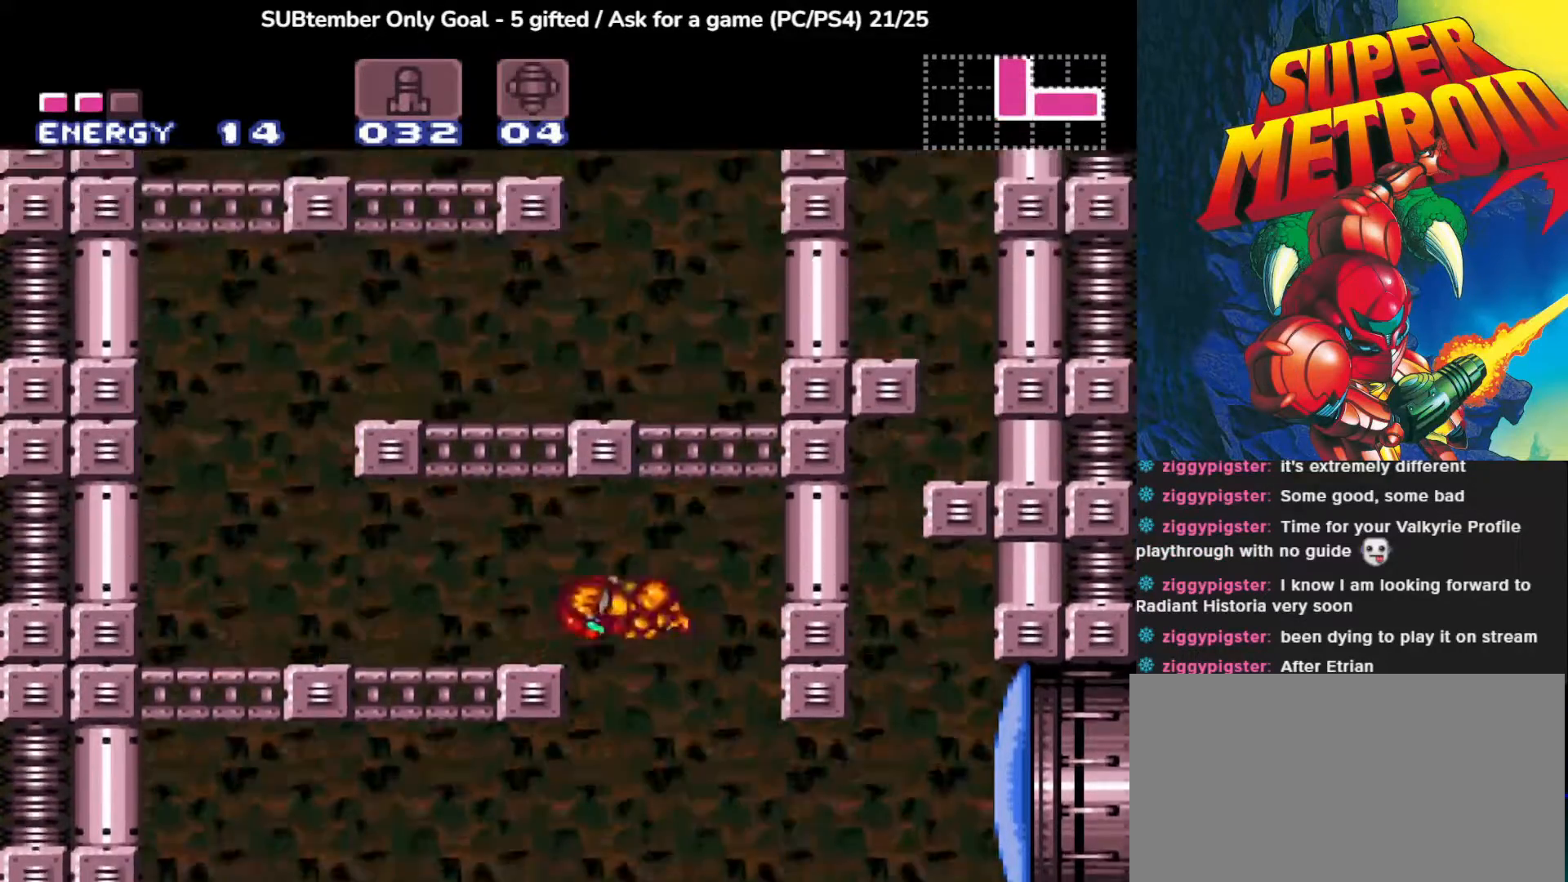
{"buttons": ["DPAD_LEFT"], "left_stick": "center", "events": [[200, "CROSS", "up"]]}
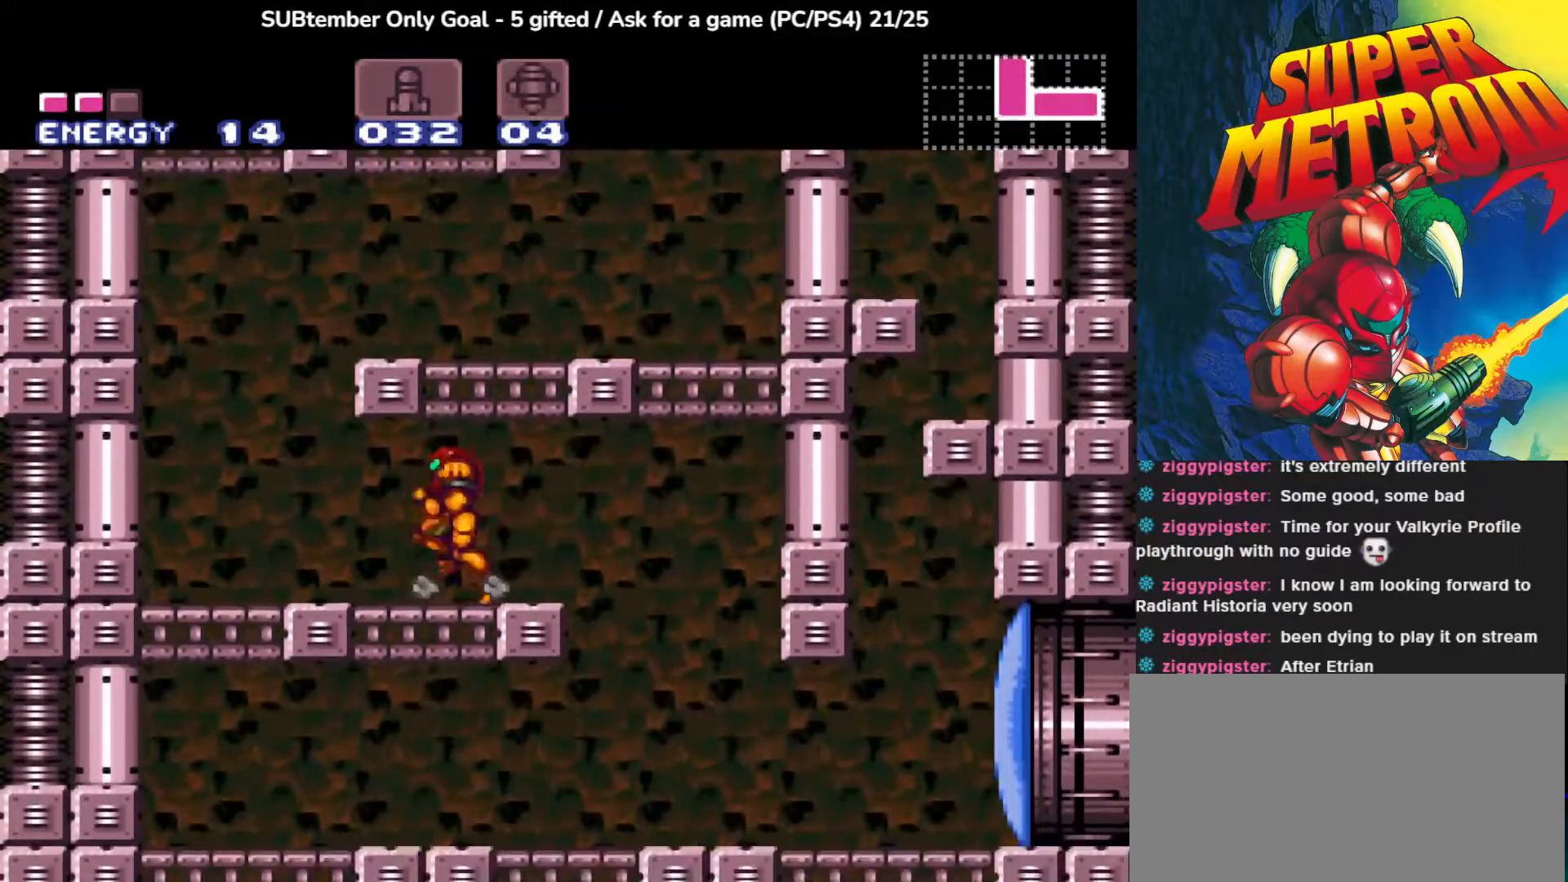
{"buttons": ["CROSS", "DPAD_RIGHT"], "left_stick": "center", "events": [[317, "DPAD_LEFT", "up"], [367, "CROSS", "down"], [383, "DPAD_RIGHT", "down"]]}
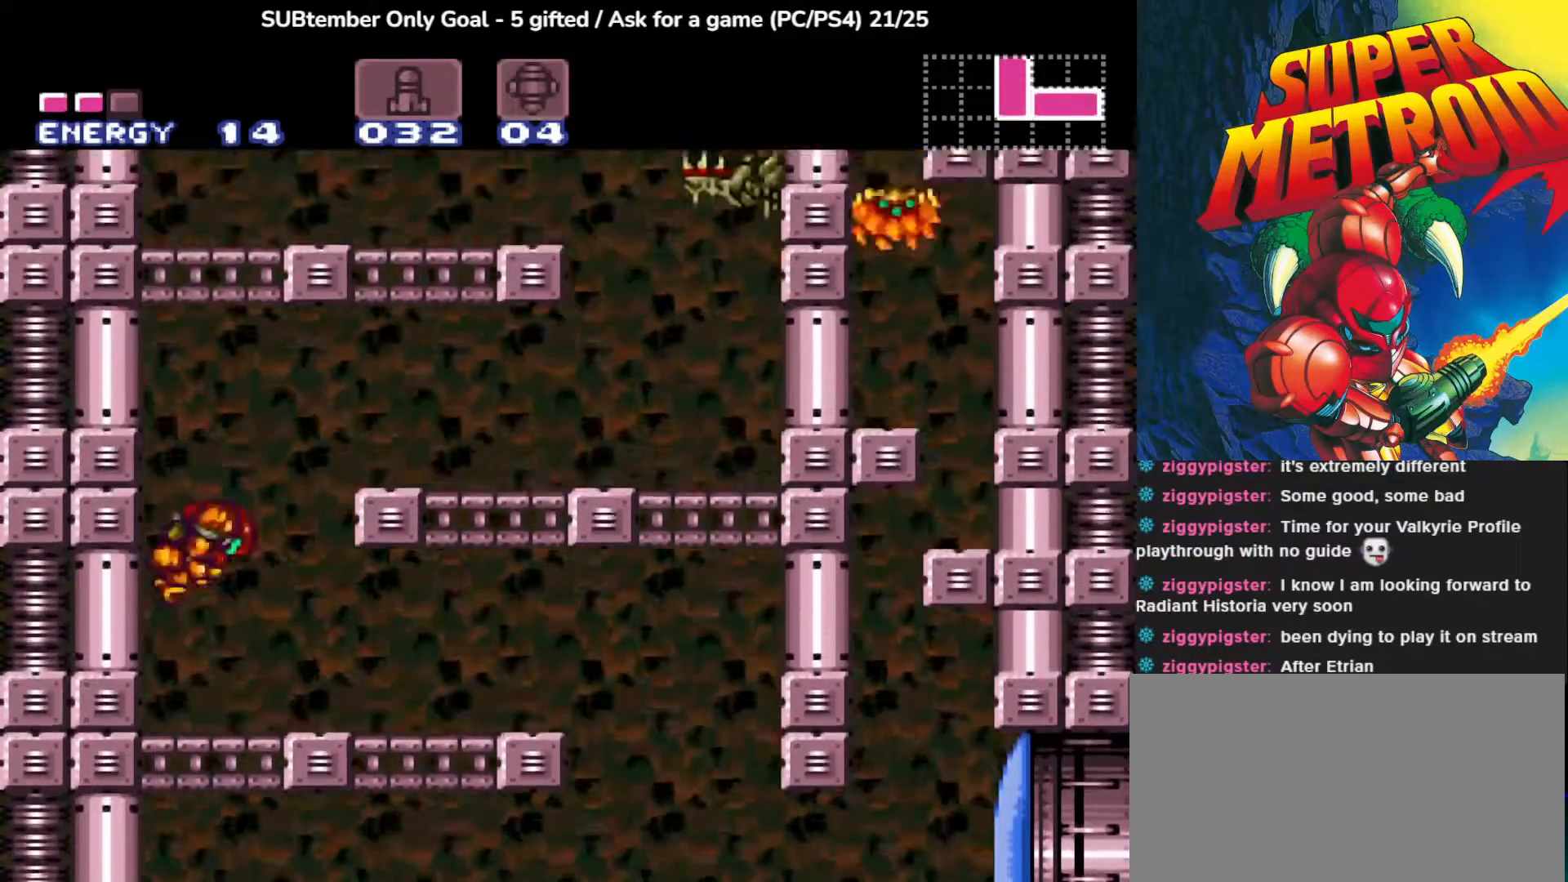
{"buttons": ["DPAD_RIGHT"], "left_stick": "center", "events": [[433, "CROSS", "up"]]}
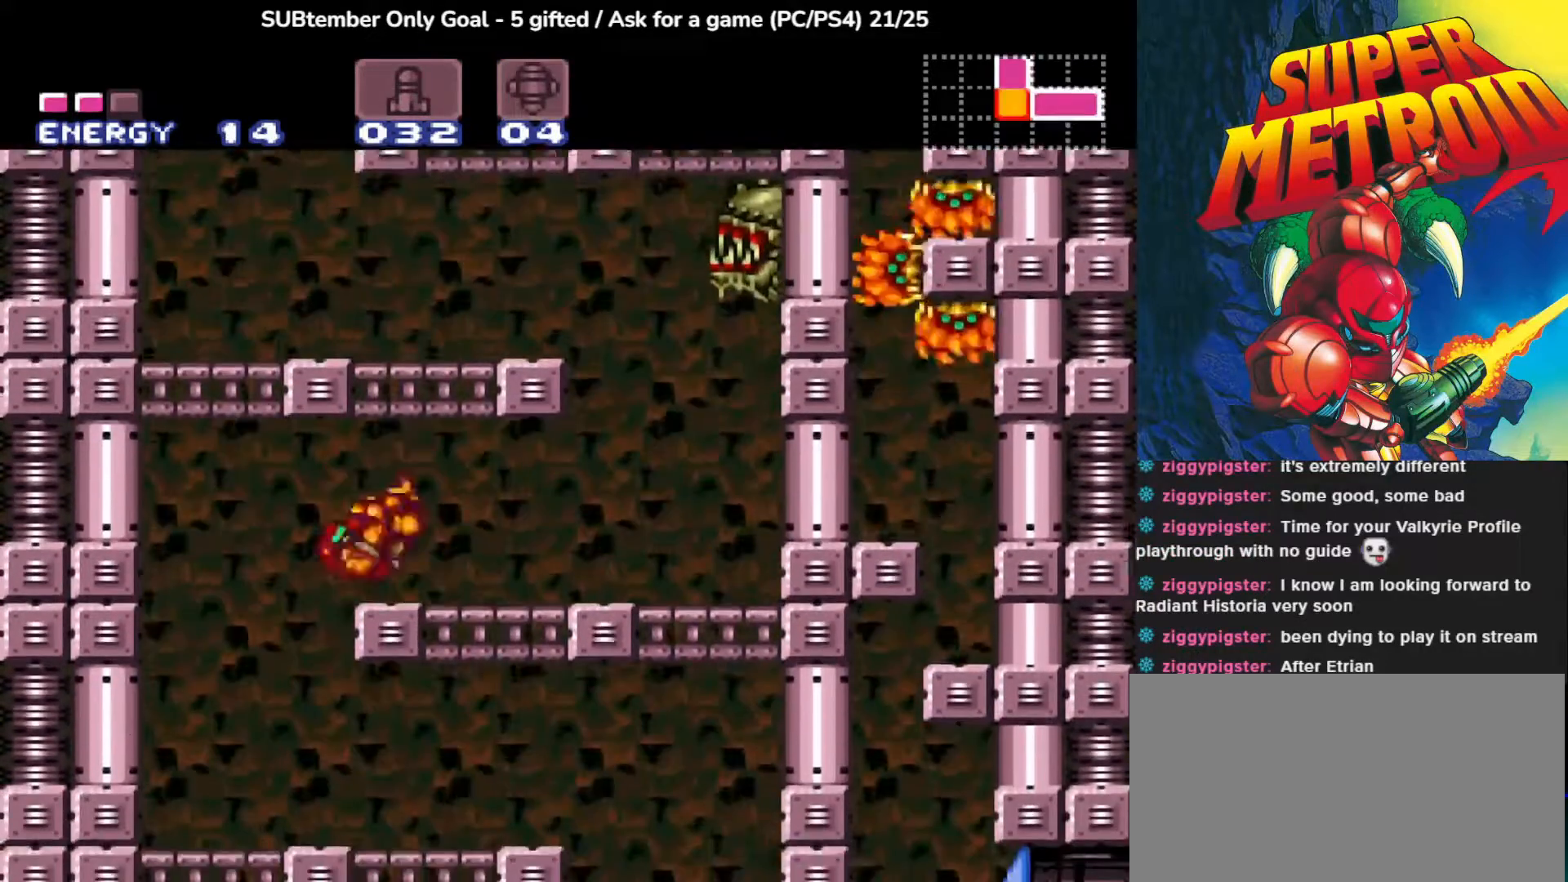
{"buttons": [], "left_stick": "center", "events": [[317, "DPAD_RIGHT", "up"]]}
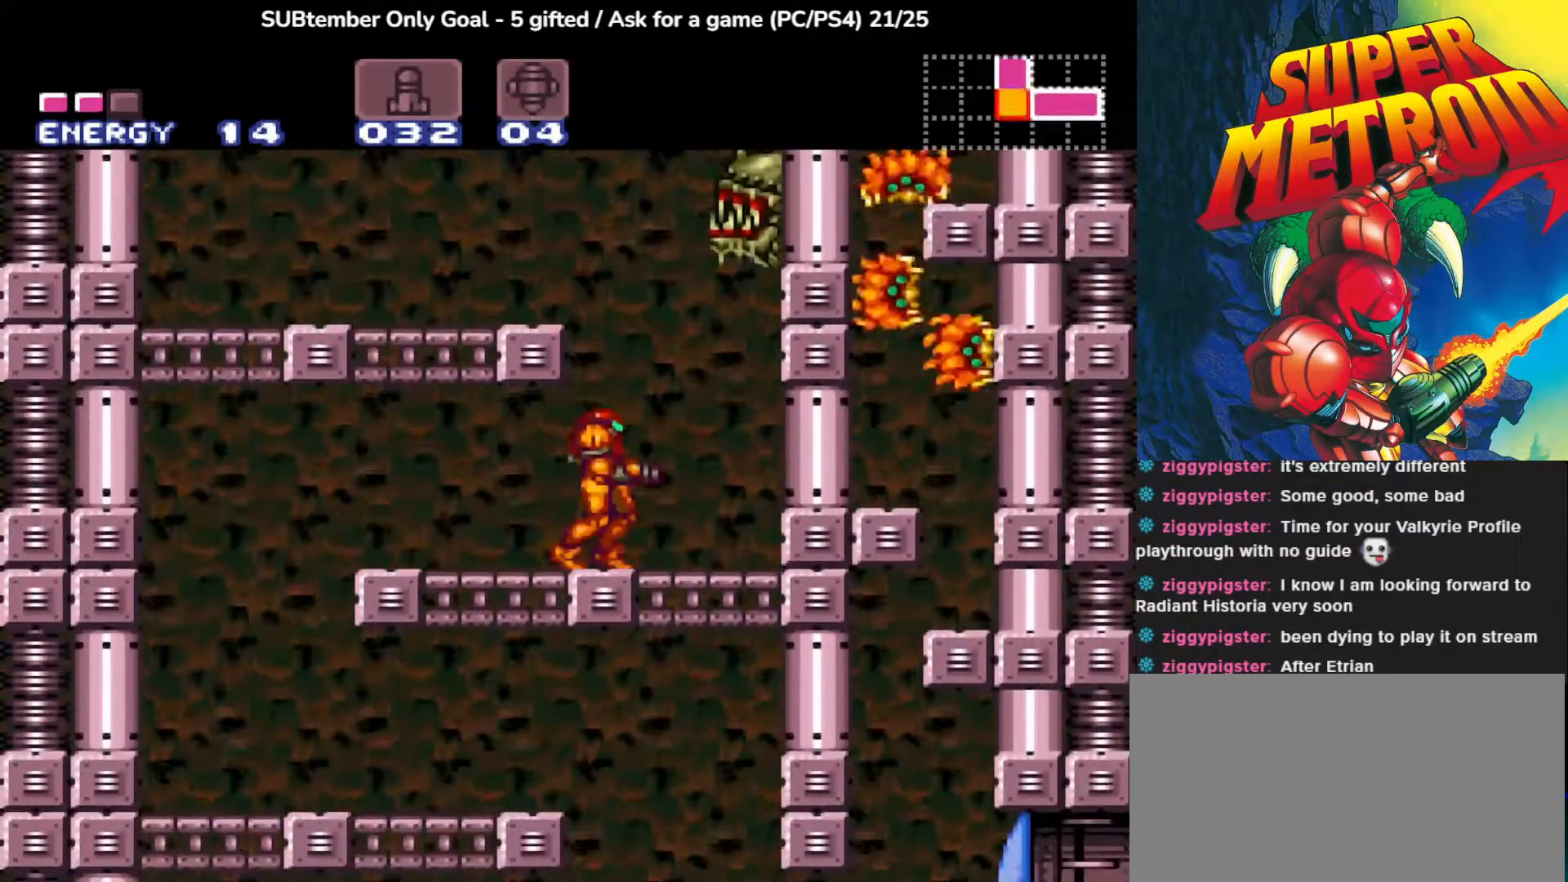
{"buttons": [], "left_stick": "center", "events": [[33, "DPAD_RIGHT", "down"], [133, "DPAD_RIGHT", "up"], [333, "SQUARE", "down"], [433, "SQUARE", "up"]]}
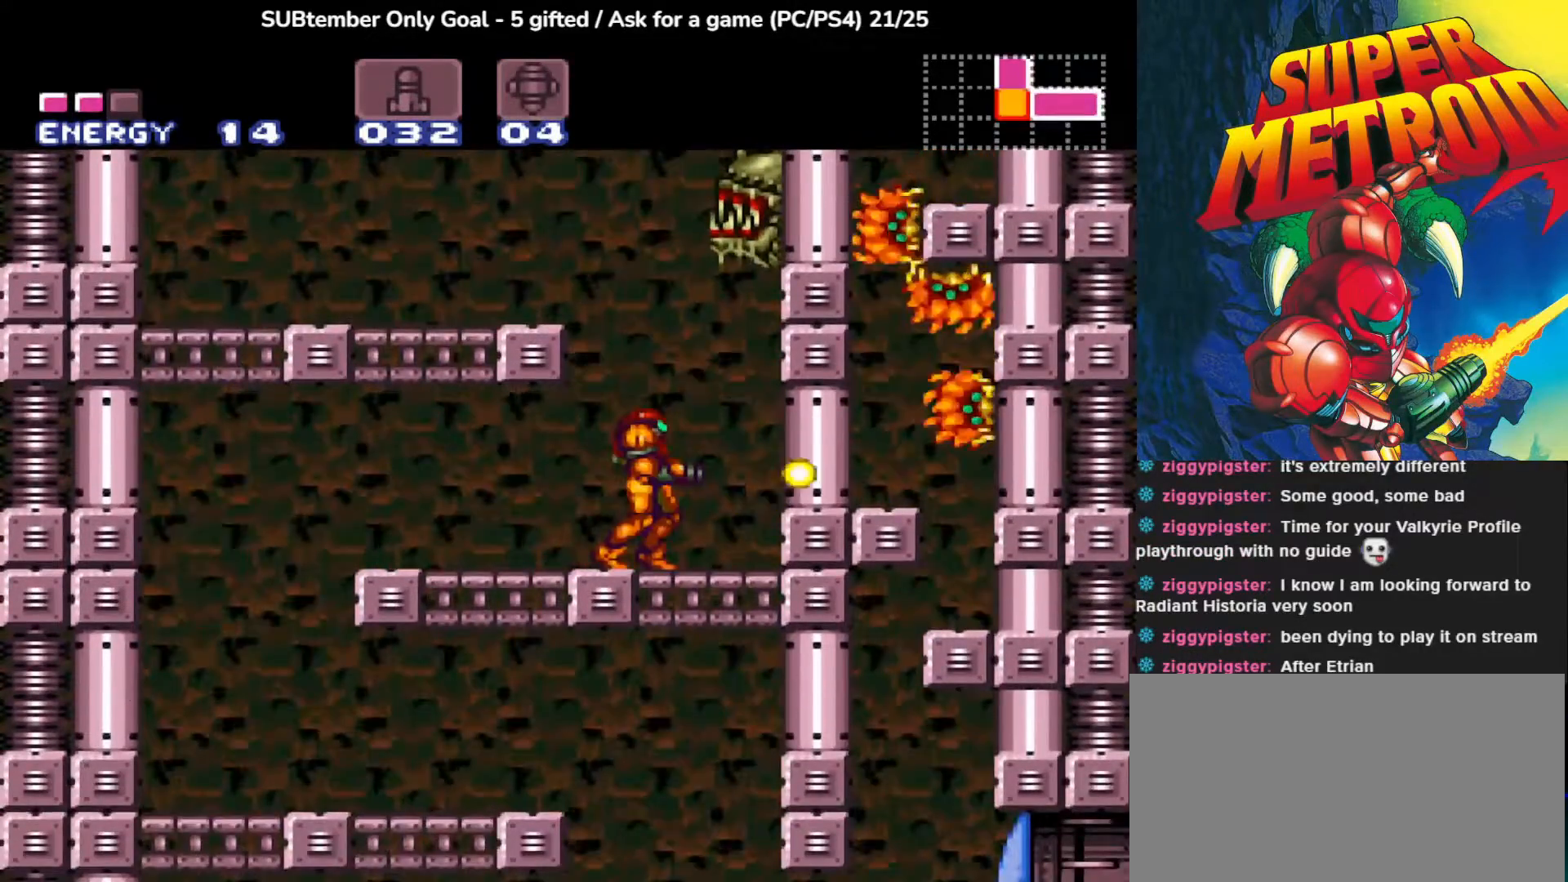
{"buttons": ["DPAD_LEFT"], "left_stick": "center", "events": [[33, "DPAD_LEFT", "down"], [67, "CROSS", "down"], [500, "CROSS", "up"]]}
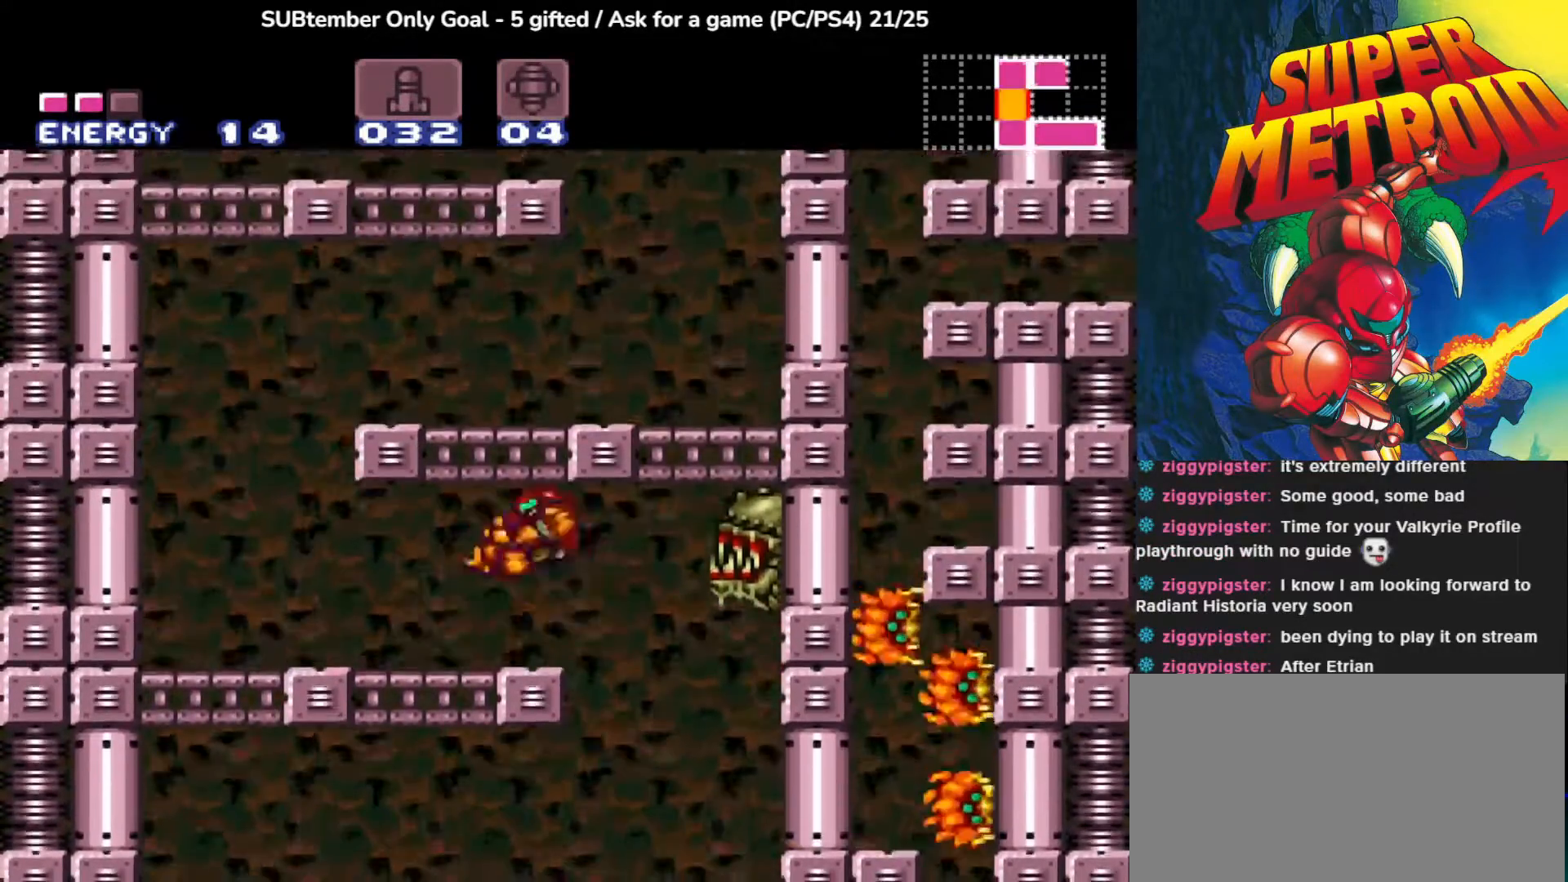
{"buttons": ["DPAD_LEFT"], "left_stick": "center", "events": []}
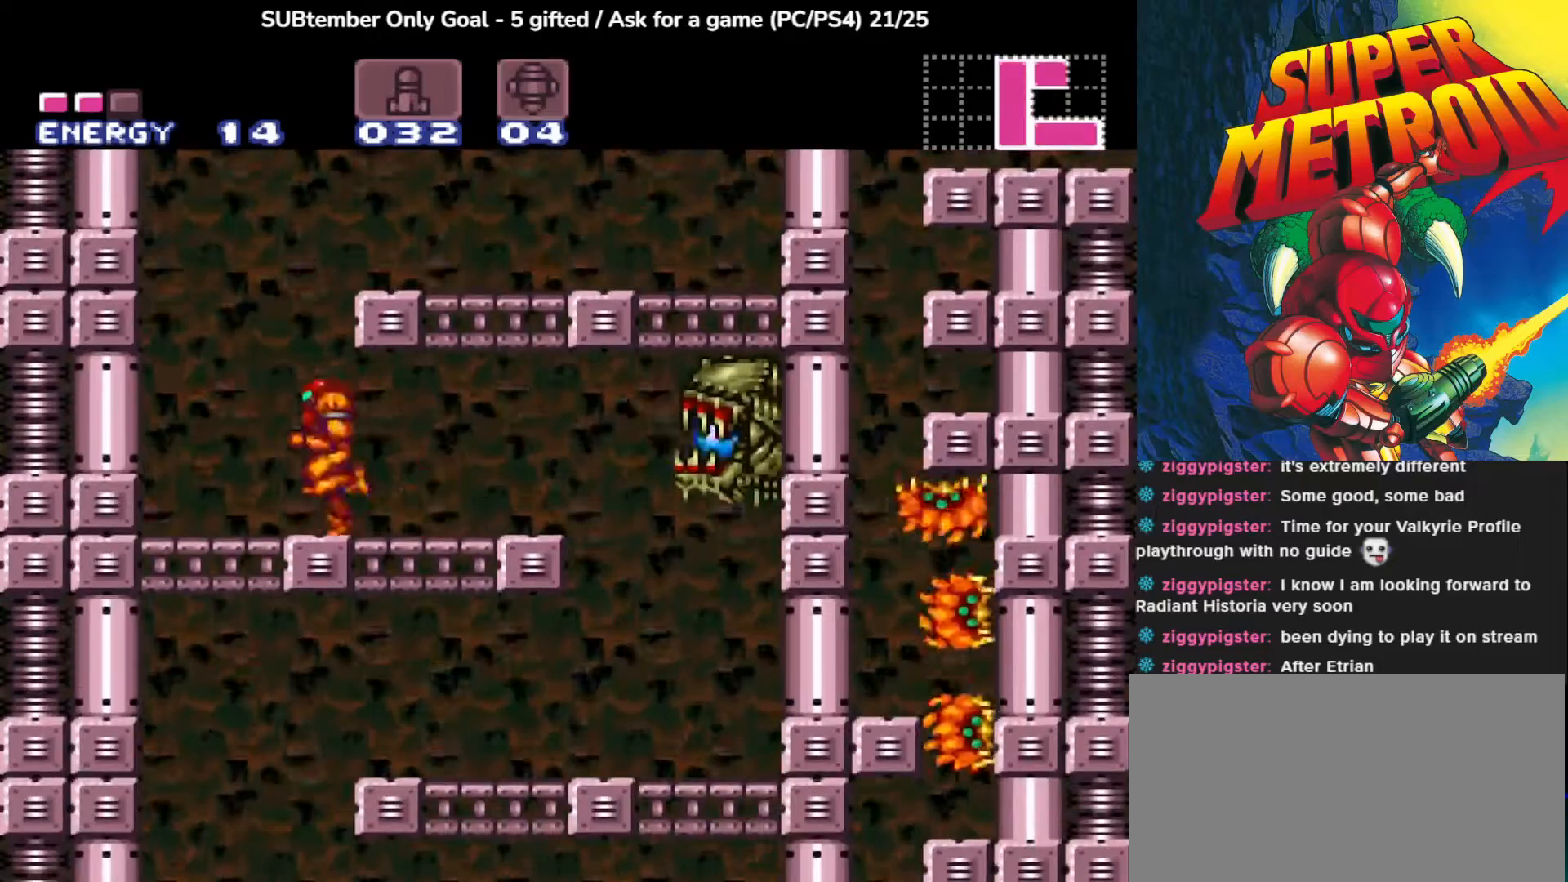
{"buttons": ["CROSS", "DPAD_RIGHT"], "left_stick": "center", "events": [[150, "DPAD_LEFT", "up"], [233, "DPAD_RIGHT", "down"], [300, "CROSS", "down"]]}
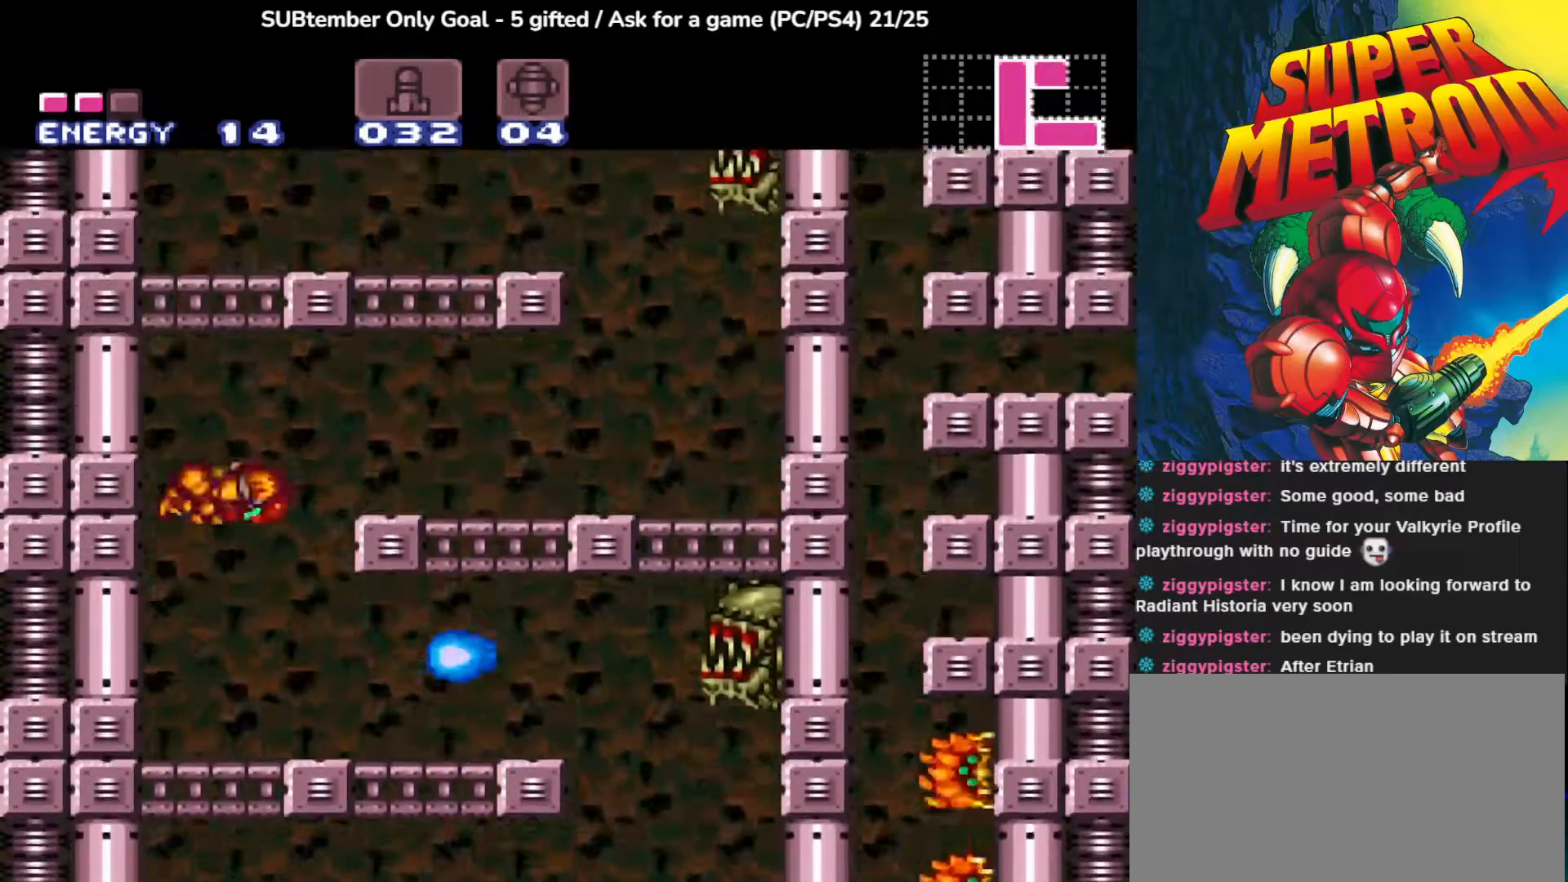
{"buttons": ["DPAD_RIGHT"], "left_stick": "center", "events": [[267, "CROSS", "up"]]}
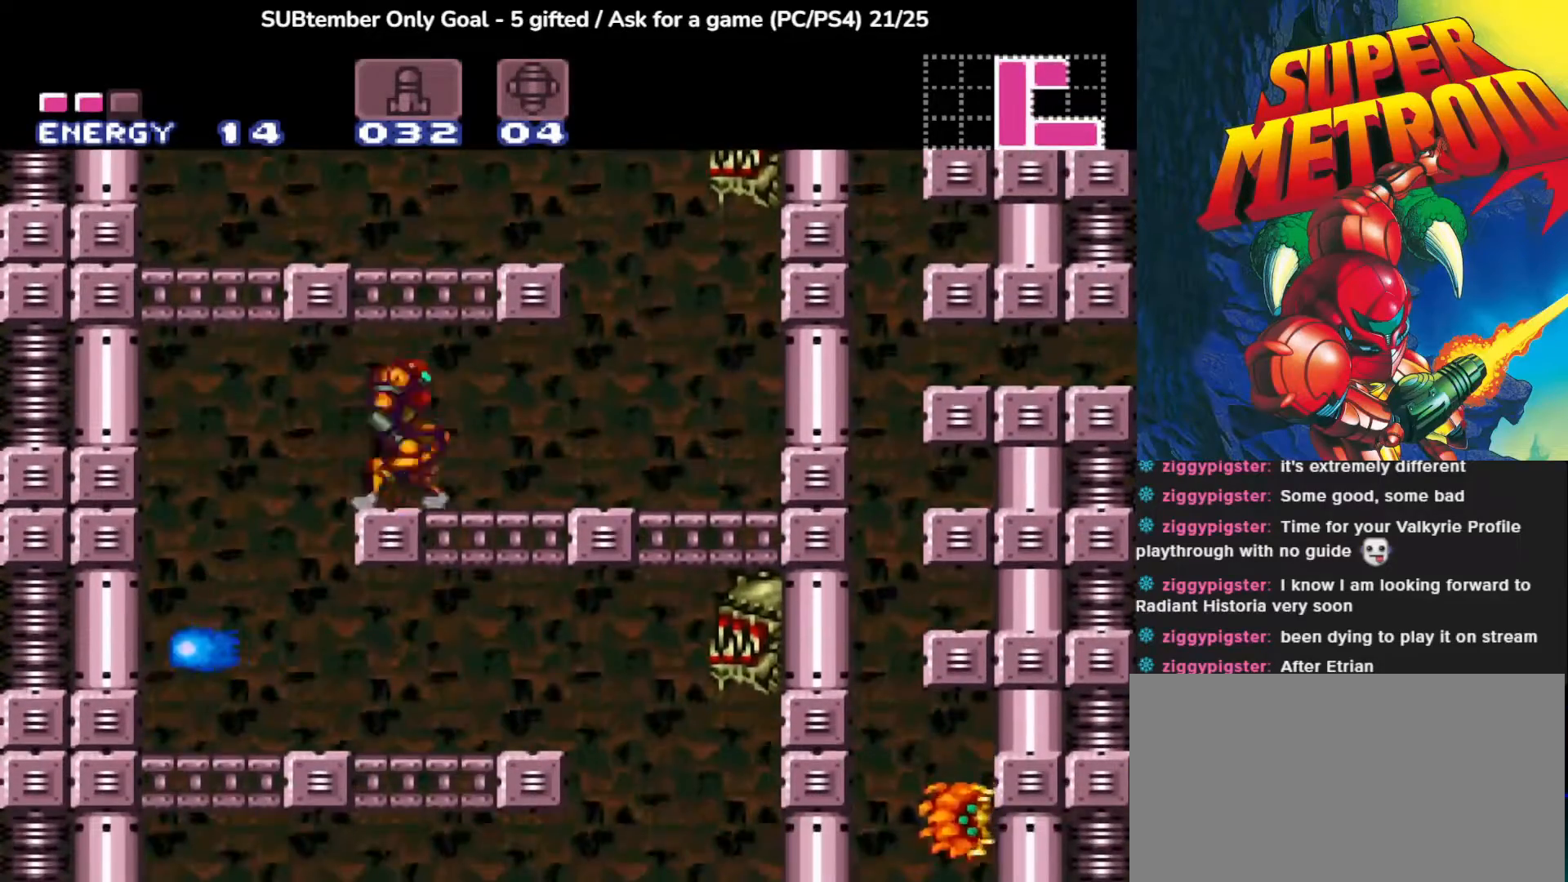
{"buttons": ["CROSS"], "left_stick": "center", "events": [[350, "DPAD_RIGHT", "up"], [500, "CROSS", "down"]]}
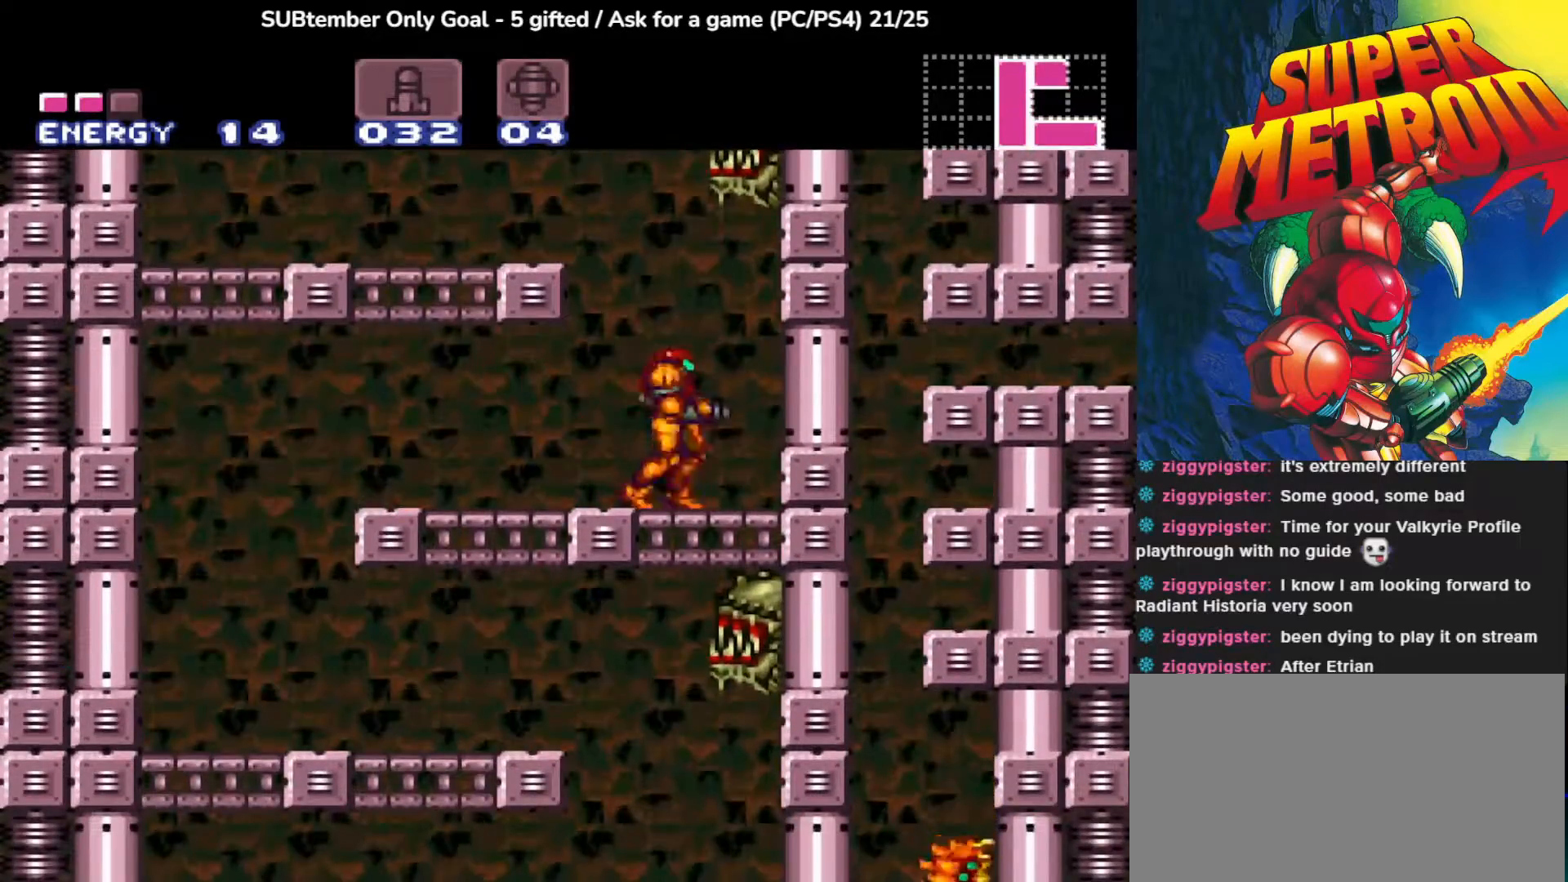
{"buttons": ["CROSS", "DPAD_LEFT"], "left_stick": "center", "events": [[100, "DPAD_LEFT", "down"]]}
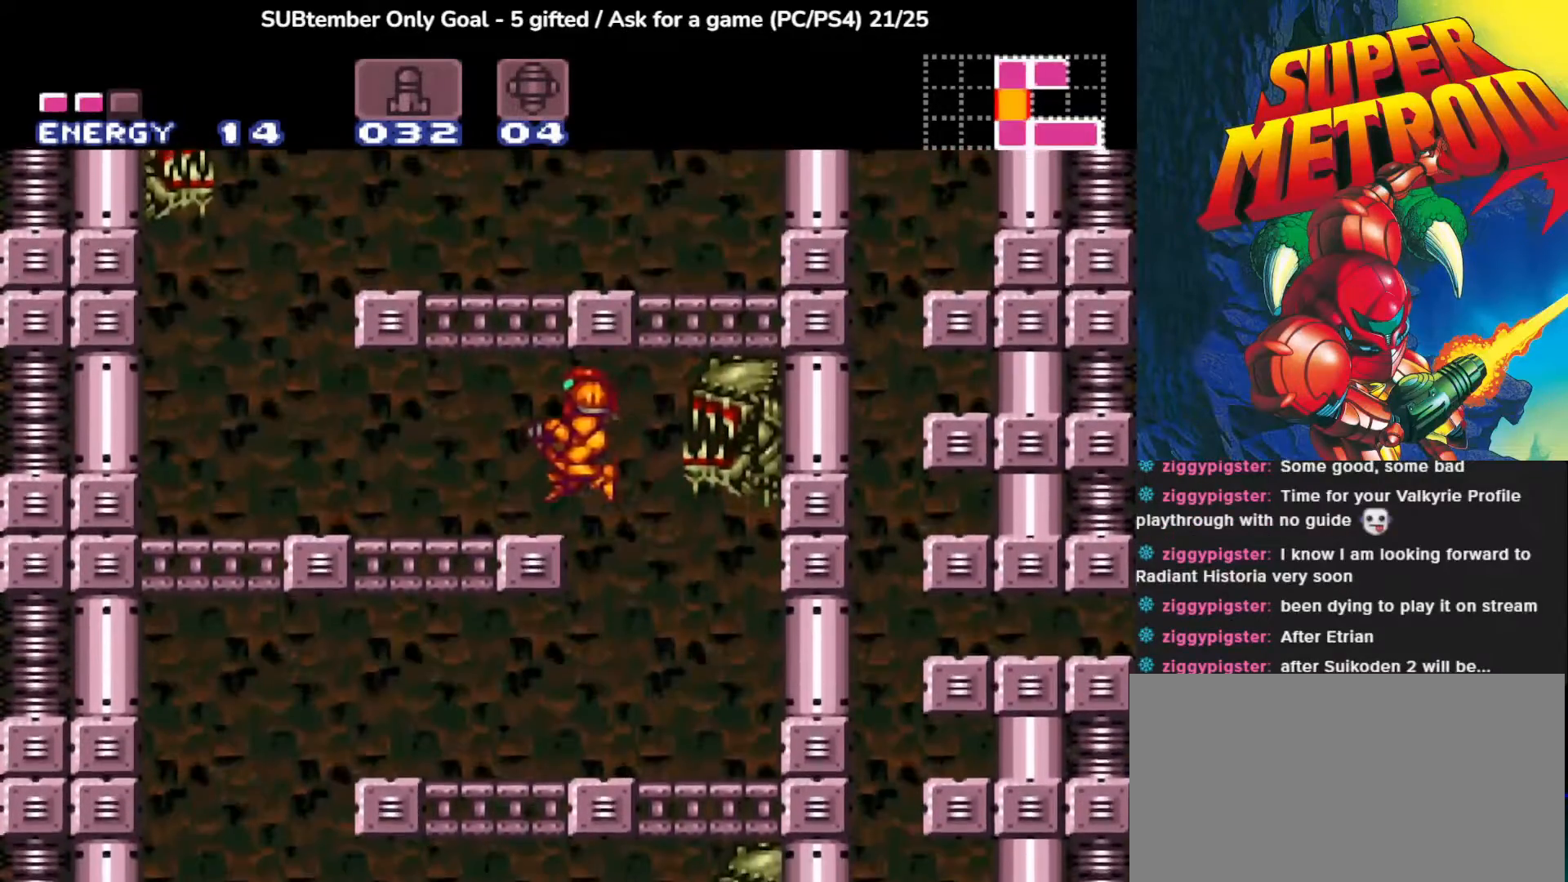
{"buttons": ["DPAD_LEFT"], "left_stick": "center", "events": [[17, "CROSS", "up"]]}
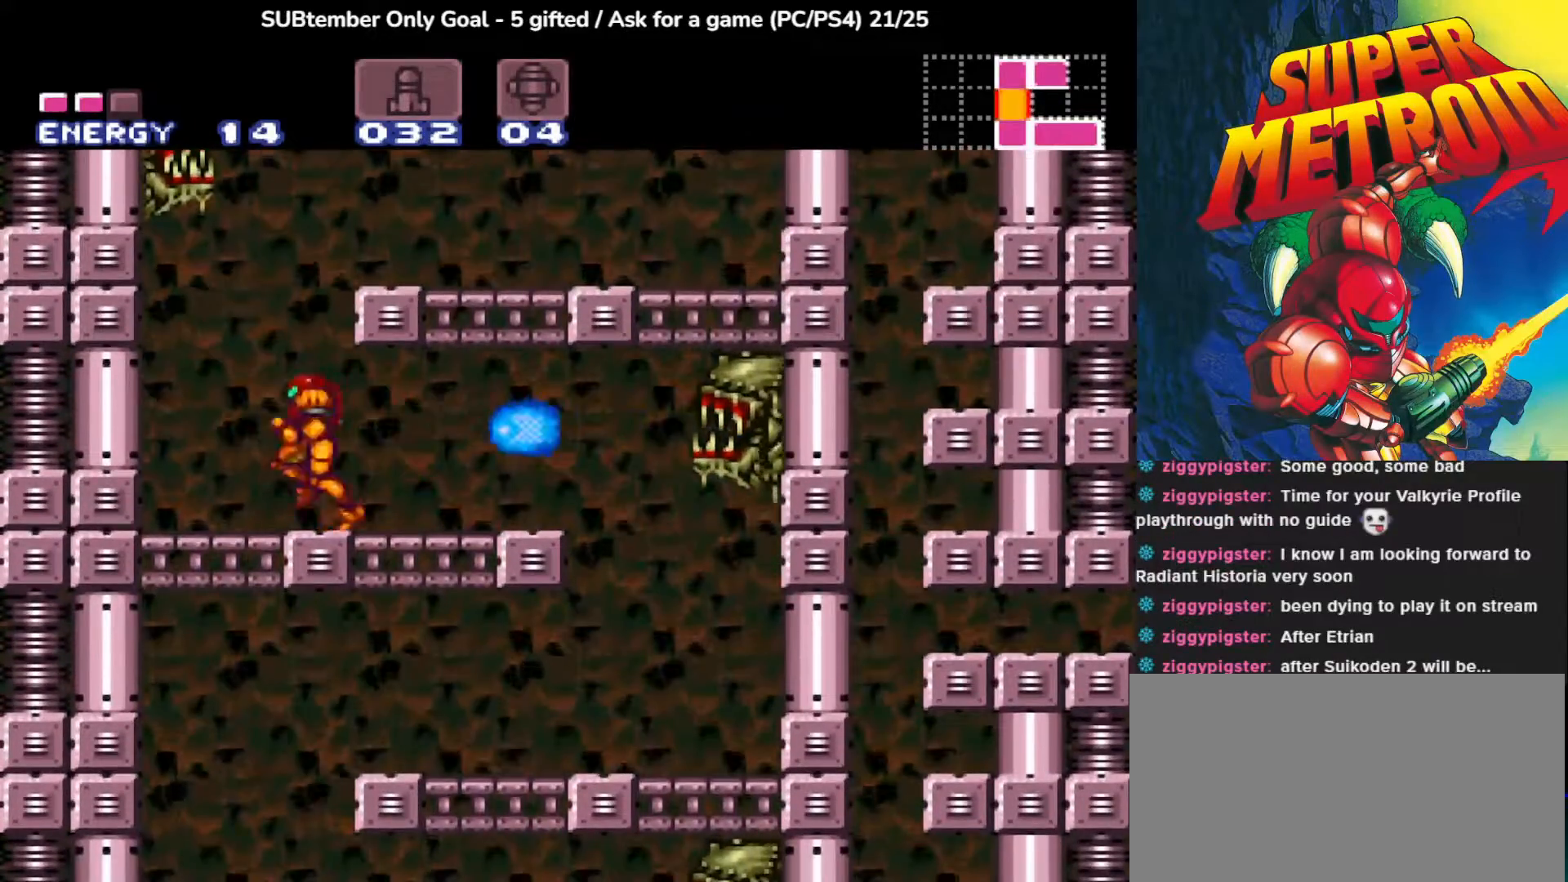
{"buttons": ["CROSS", "DPAD_RIGHT"], "left_stick": "center", "events": [[50, "DPAD_LEFT", "up"], [100, "CROSS", "down"], [117, "DPAD_RIGHT", "down"]]}
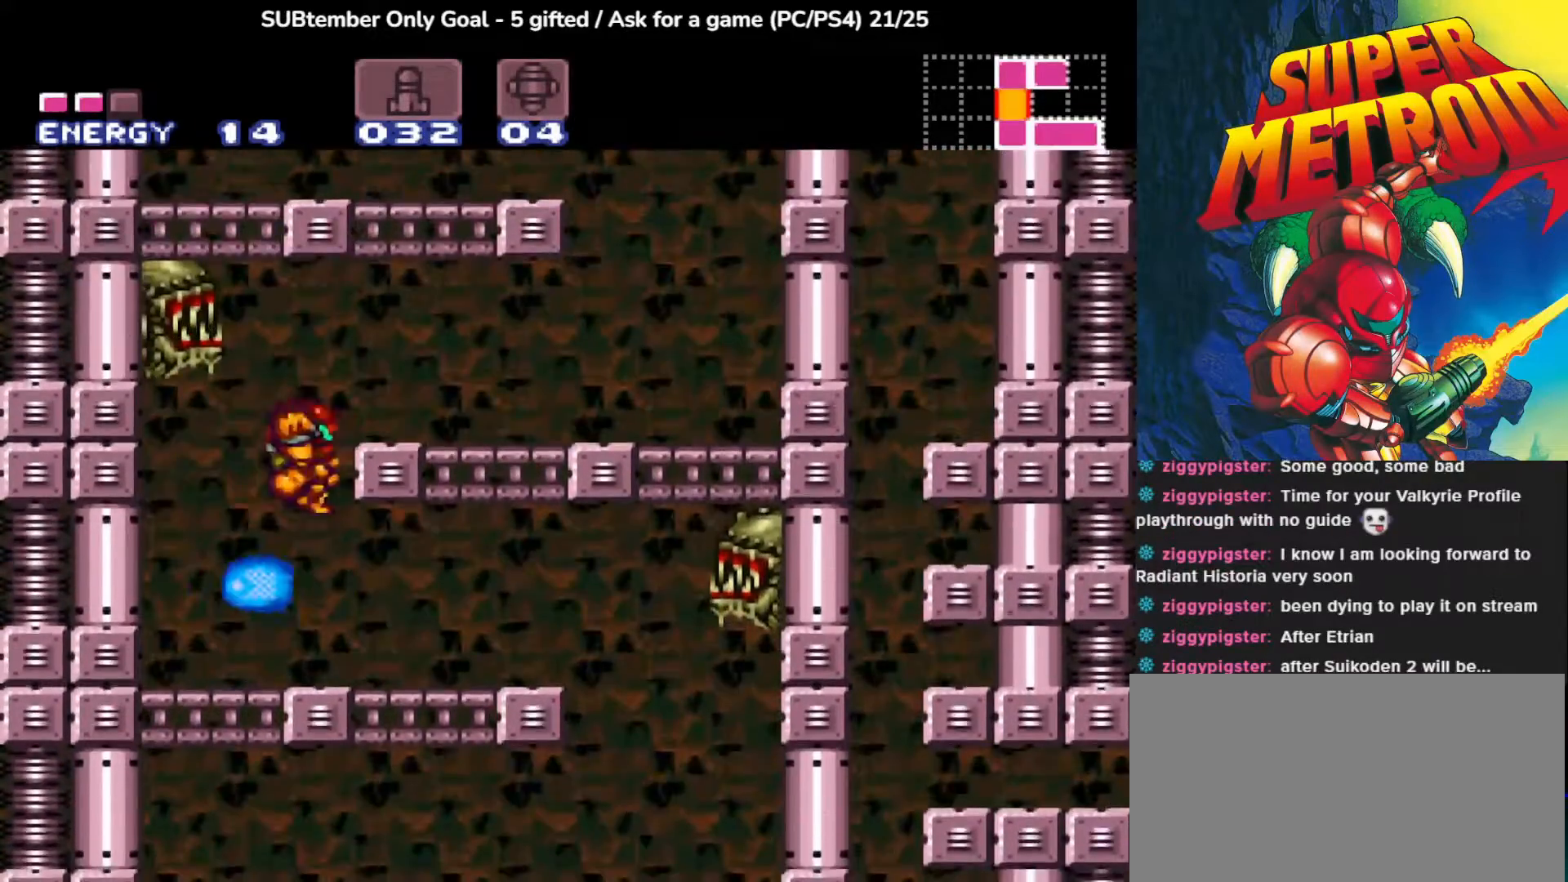
{"buttons": [], "left_stick": "center", "events": [[200, "CROSS", "up"], [200, "DPAD_RIGHT", "up"], [233, "DPAD_LEFT", "down"], [467, "DPAD_LEFT", "up"]]}
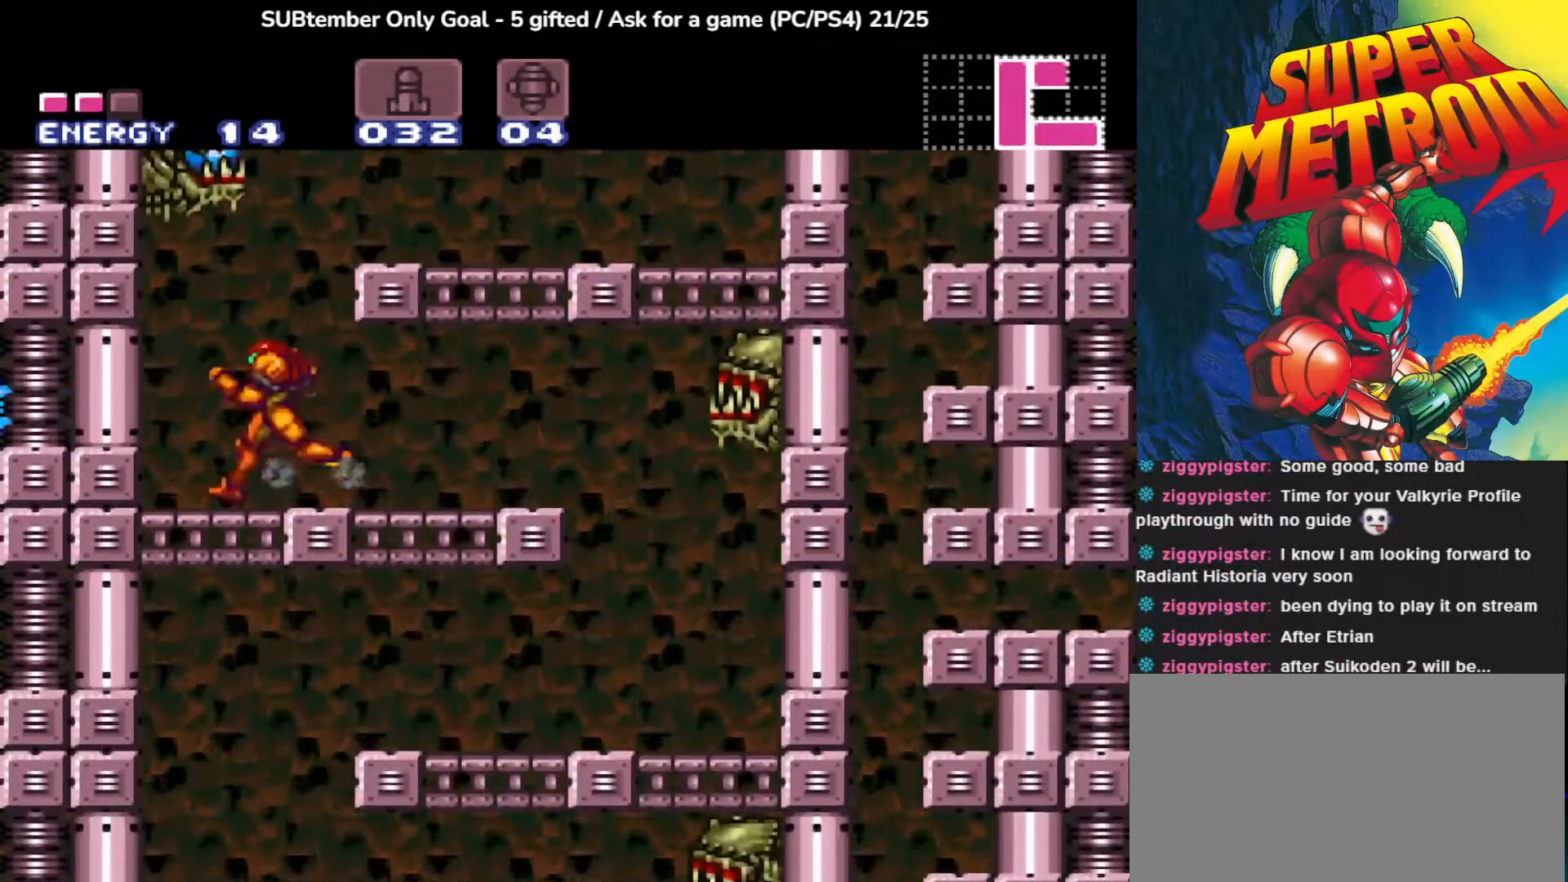
{"buttons": ["CROSS", "DPAD_RIGHT"], "left_stick": "center", "events": [[250, "DPAD_RIGHT", "down"], [333, "DPAD_RIGHT", "up"], [467, "DPAD_RIGHT", "down"], [500, "CROSS", "down"]]}
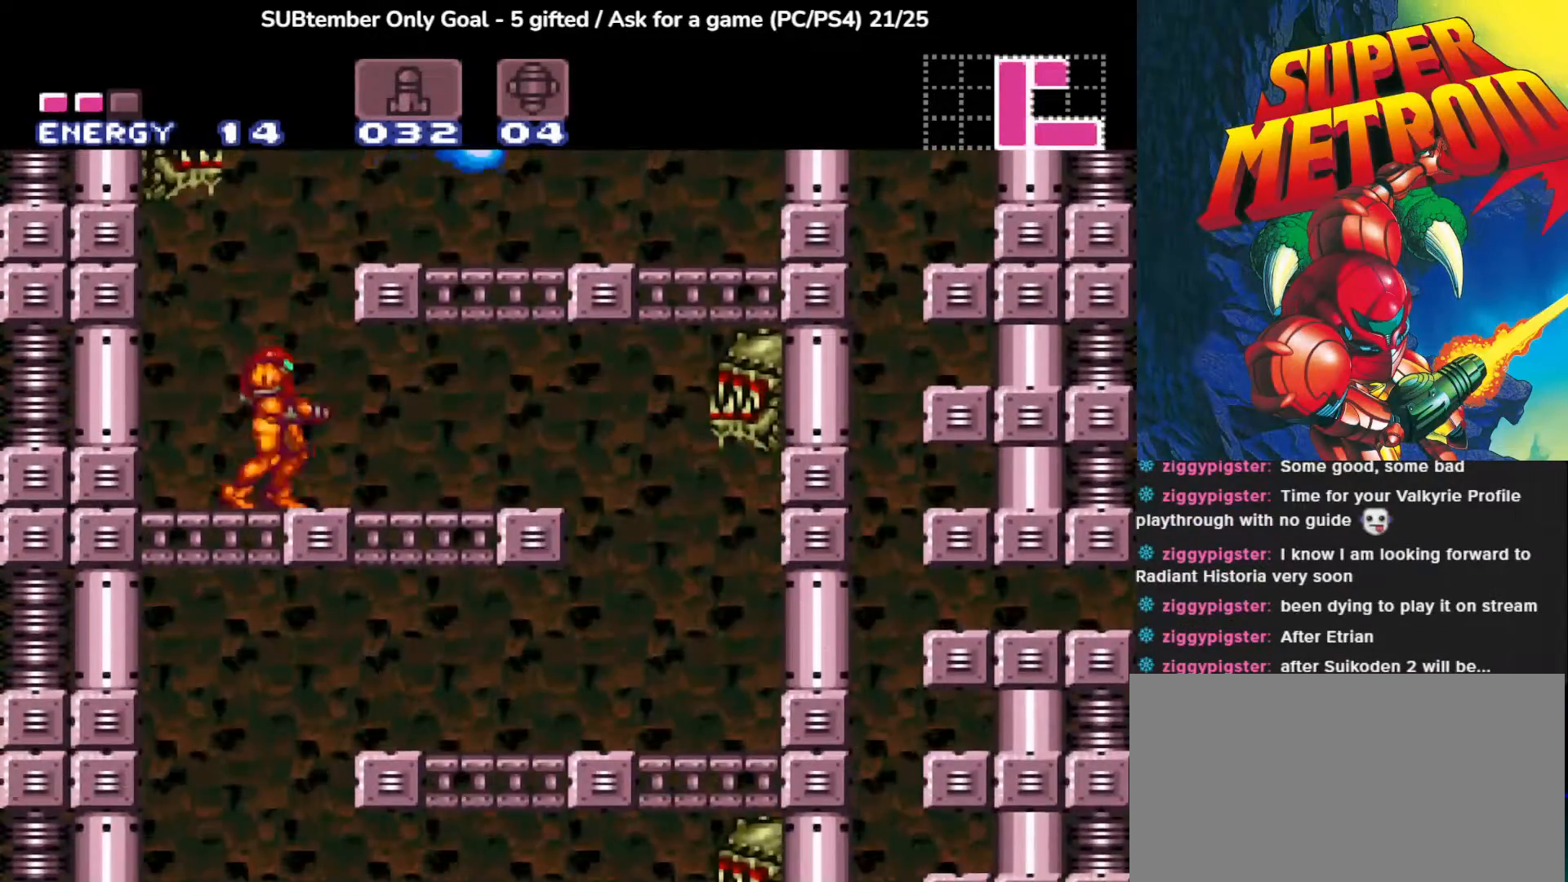
{"buttons": ["CROSS", "DPAD_RIGHT"], "left_stick": "center", "events": []}